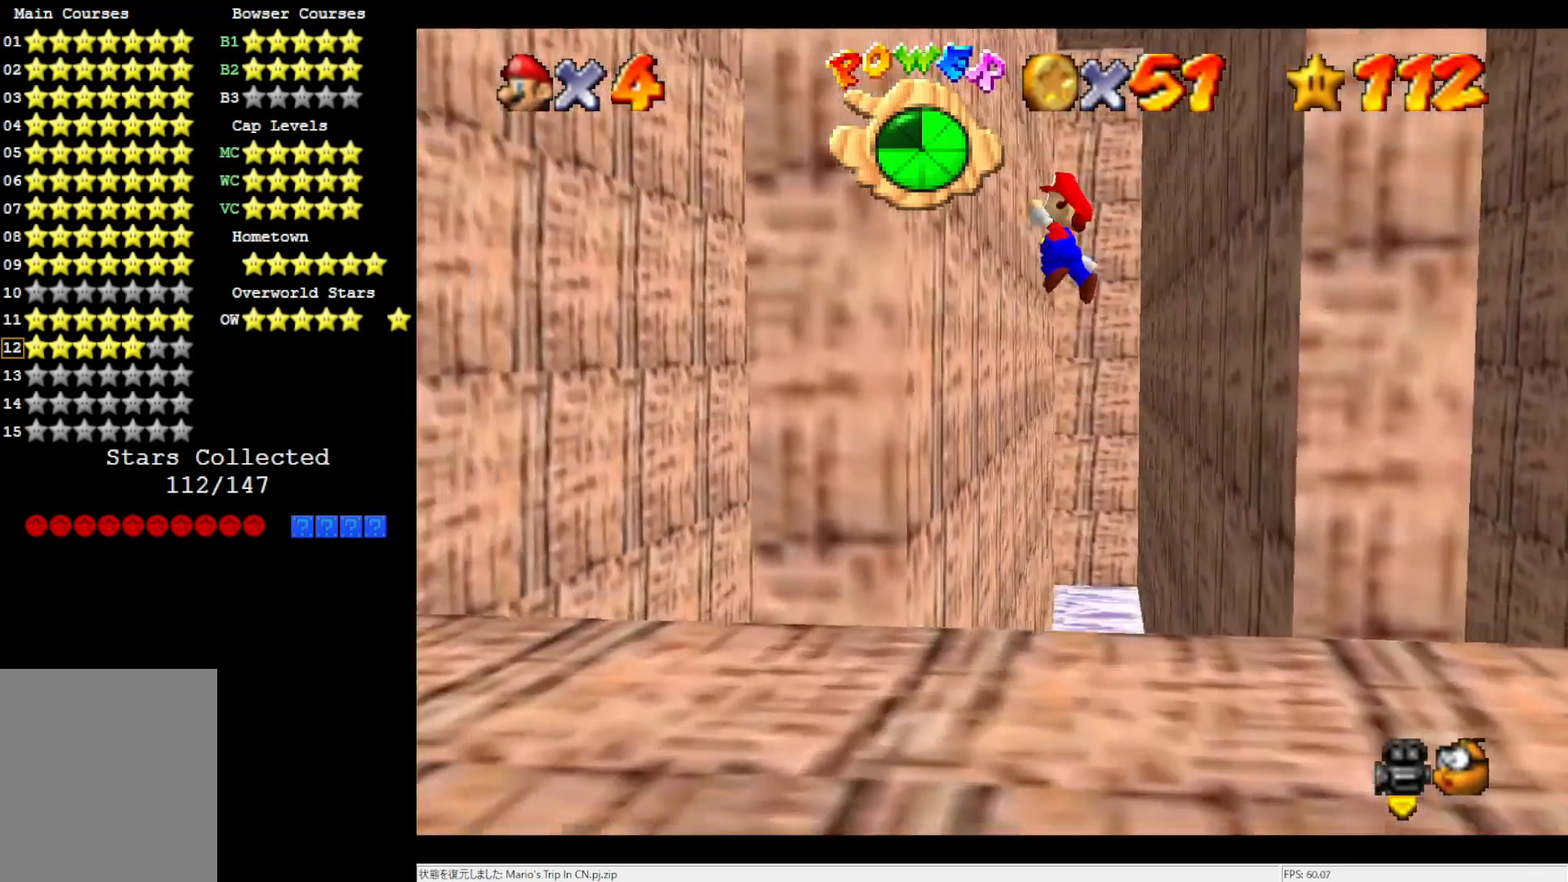
Gameplay with a controller (Nintendo layout); each line is a JSON object with the inputs held at the frame after it. "events" lists button and stick changes between this image and that frame as [ms after this image, input, new state], when the widget could be followed in between. Not read: L3 R3.
{"buttons": ["A"], "left_stick": "down", "events": [[117, "A", "up"], [233, "left_stick", "down"], [267, "A", "down"]]}
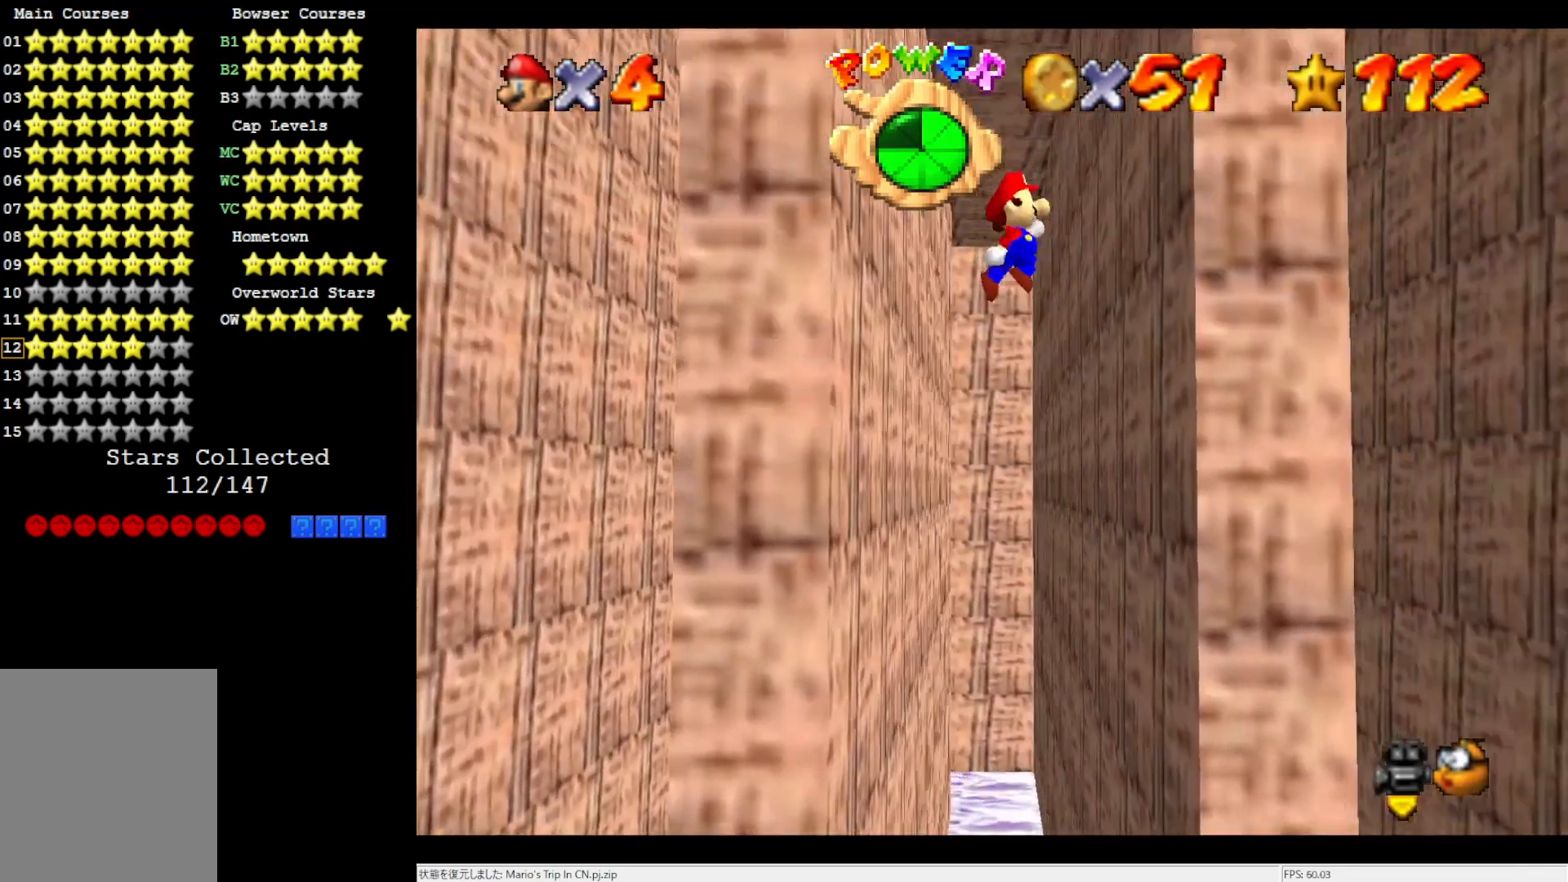
{"buttons": [], "left_stick": "down-right", "events": [[250, "left_stick", "down-right"], [400, "A", "up"]]}
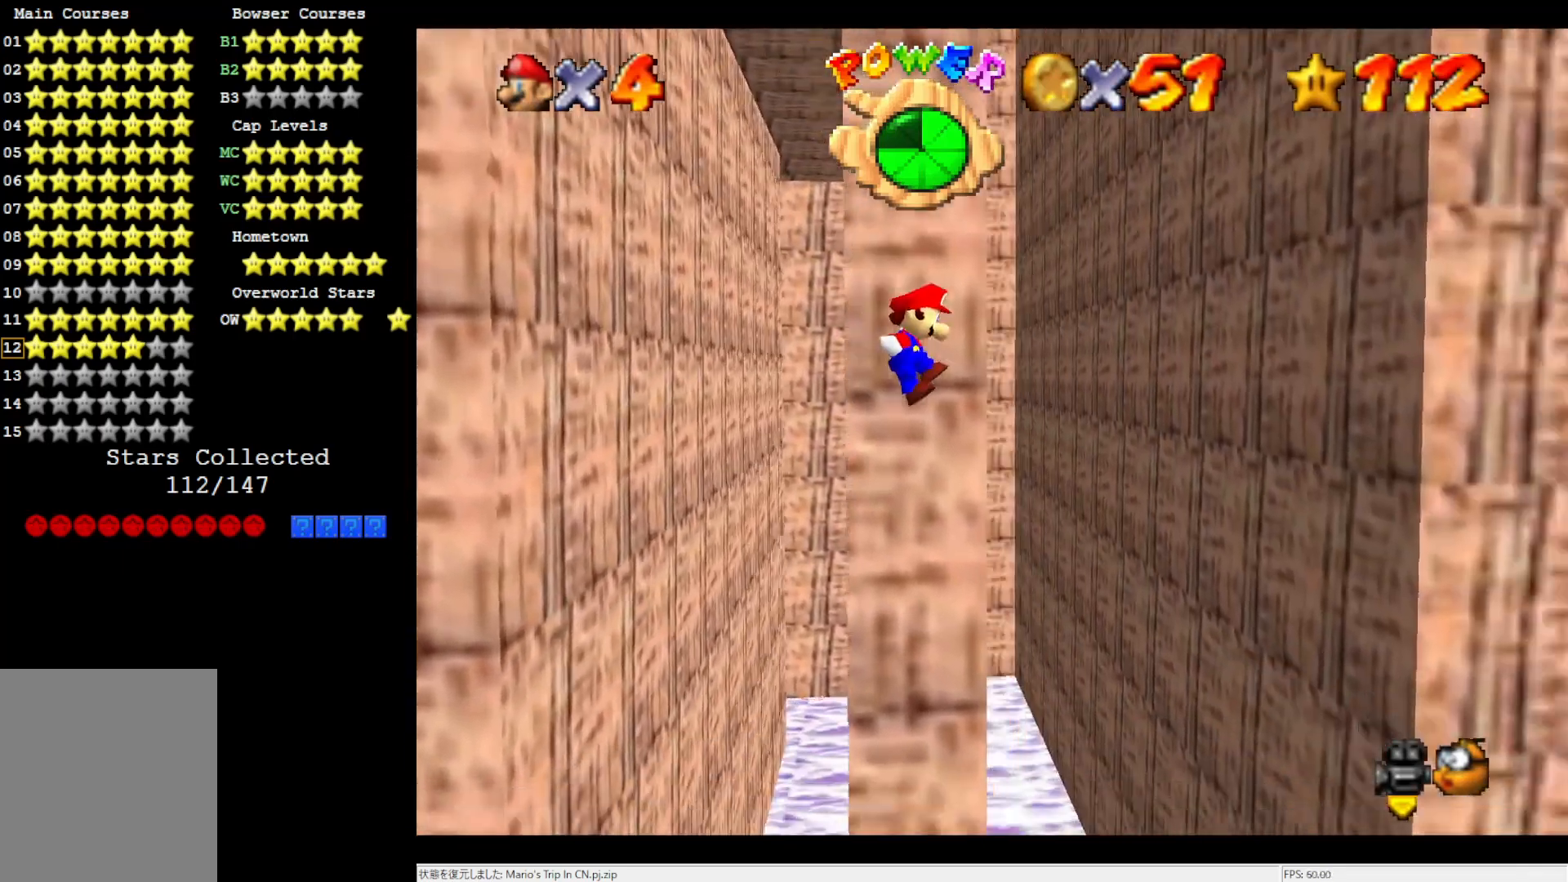
{"buttons": [], "left_stick": "up-right", "events": [[50, "C_LEFT", "down"], [83, "left_stick", "center"], [167, "C_LEFT", "up"], [233, "left_stick", "up-right"]]}
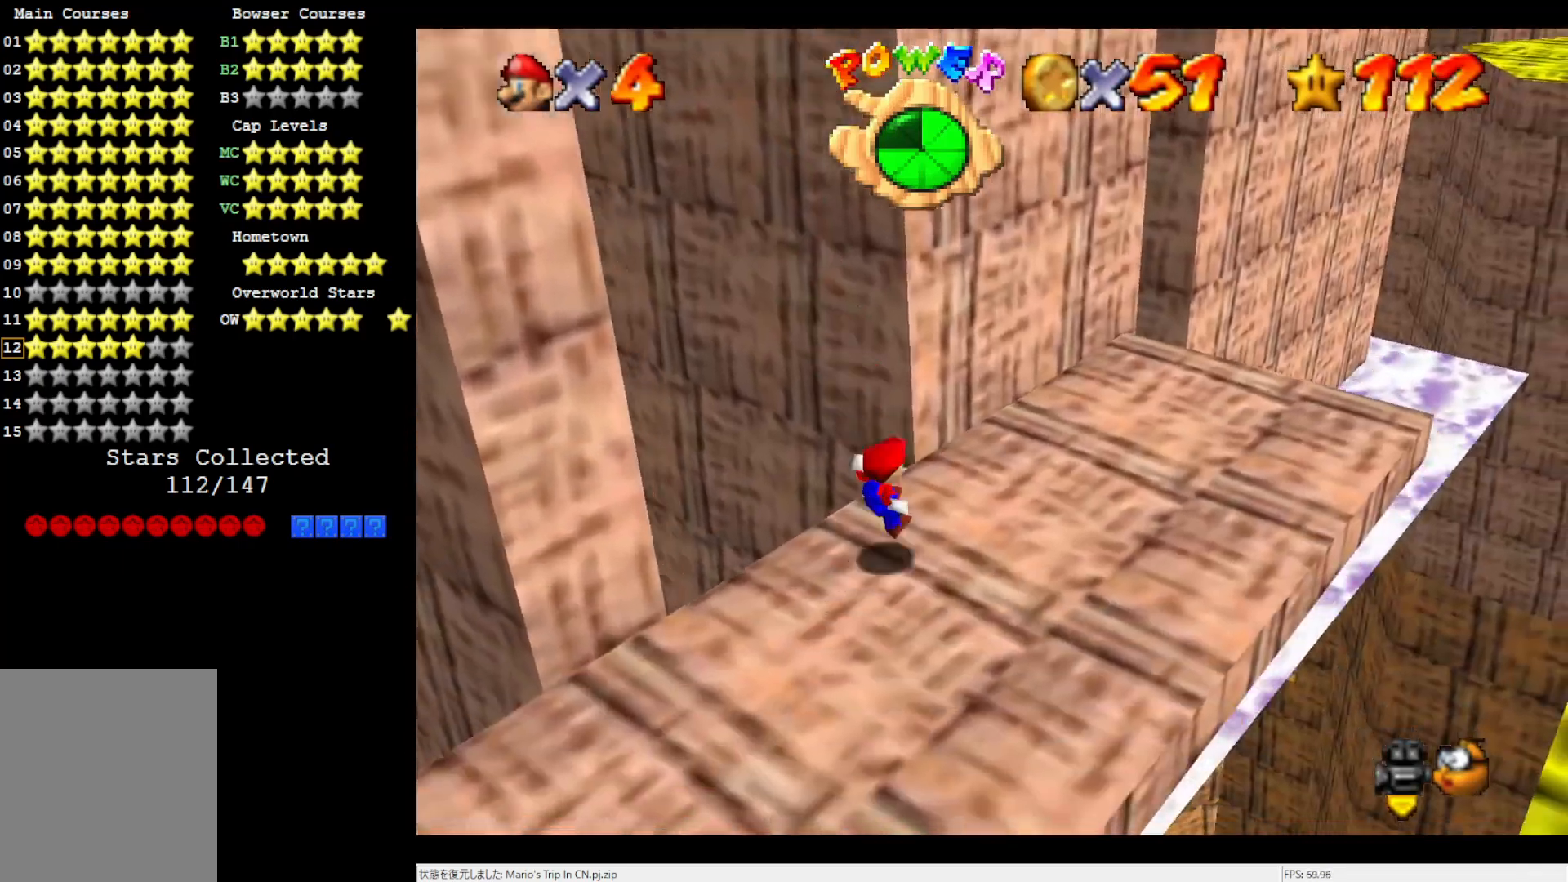
{"buttons": ["C_LEFT"], "left_stick": "up-right", "events": [[467, "C_LEFT", "down"]]}
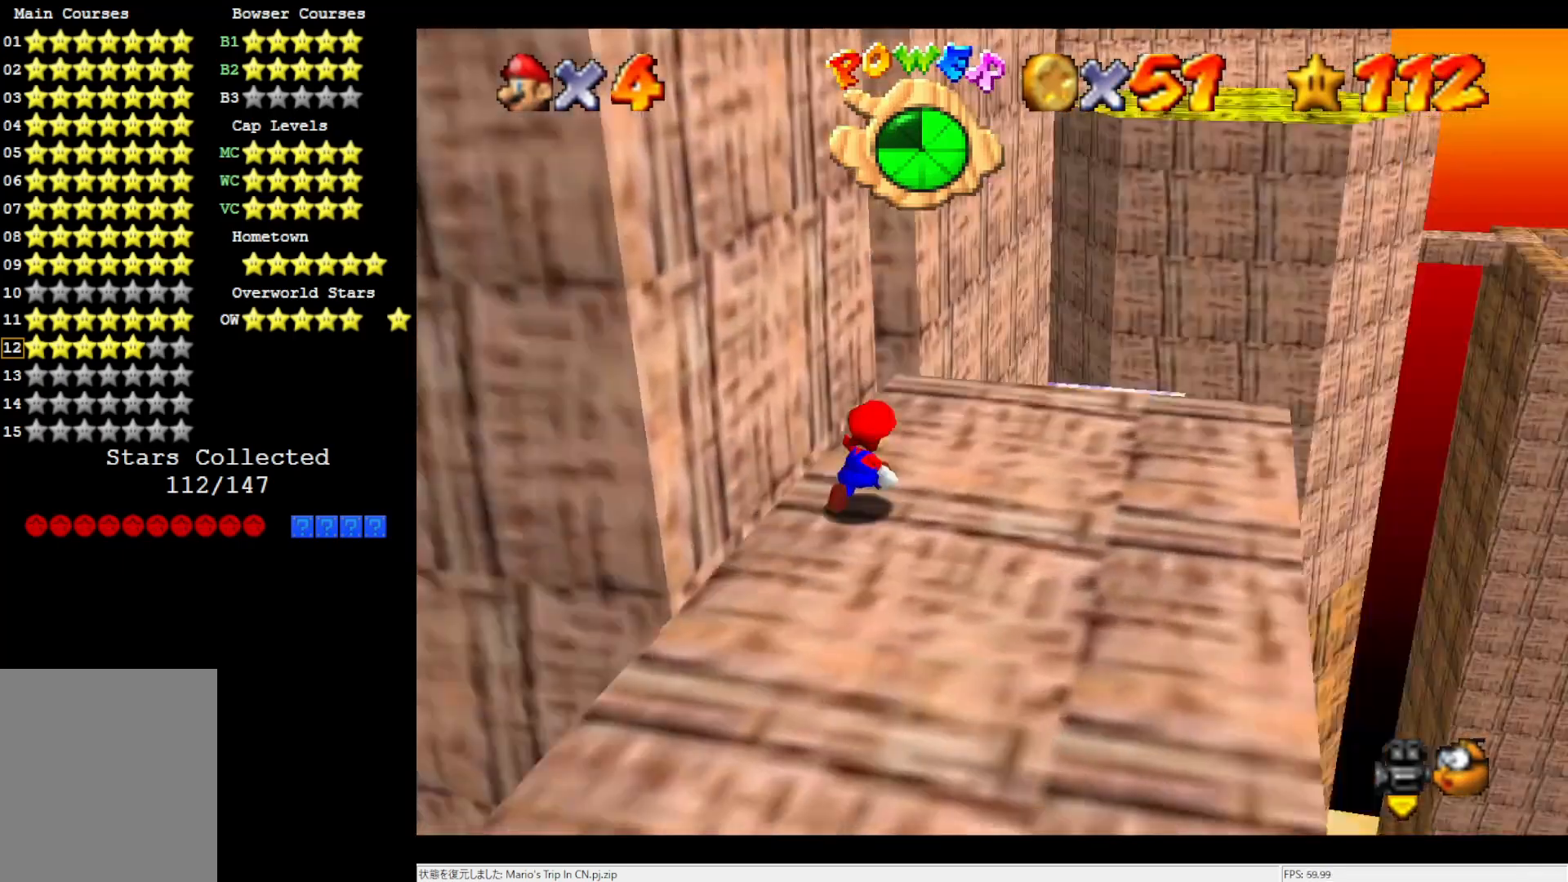
{"buttons": [], "left_stick": "up-left", "events": [[17, "left_stick", "center"], [83, "C_LEFT", "up"], [350, "left_stick", "up-left"]]}
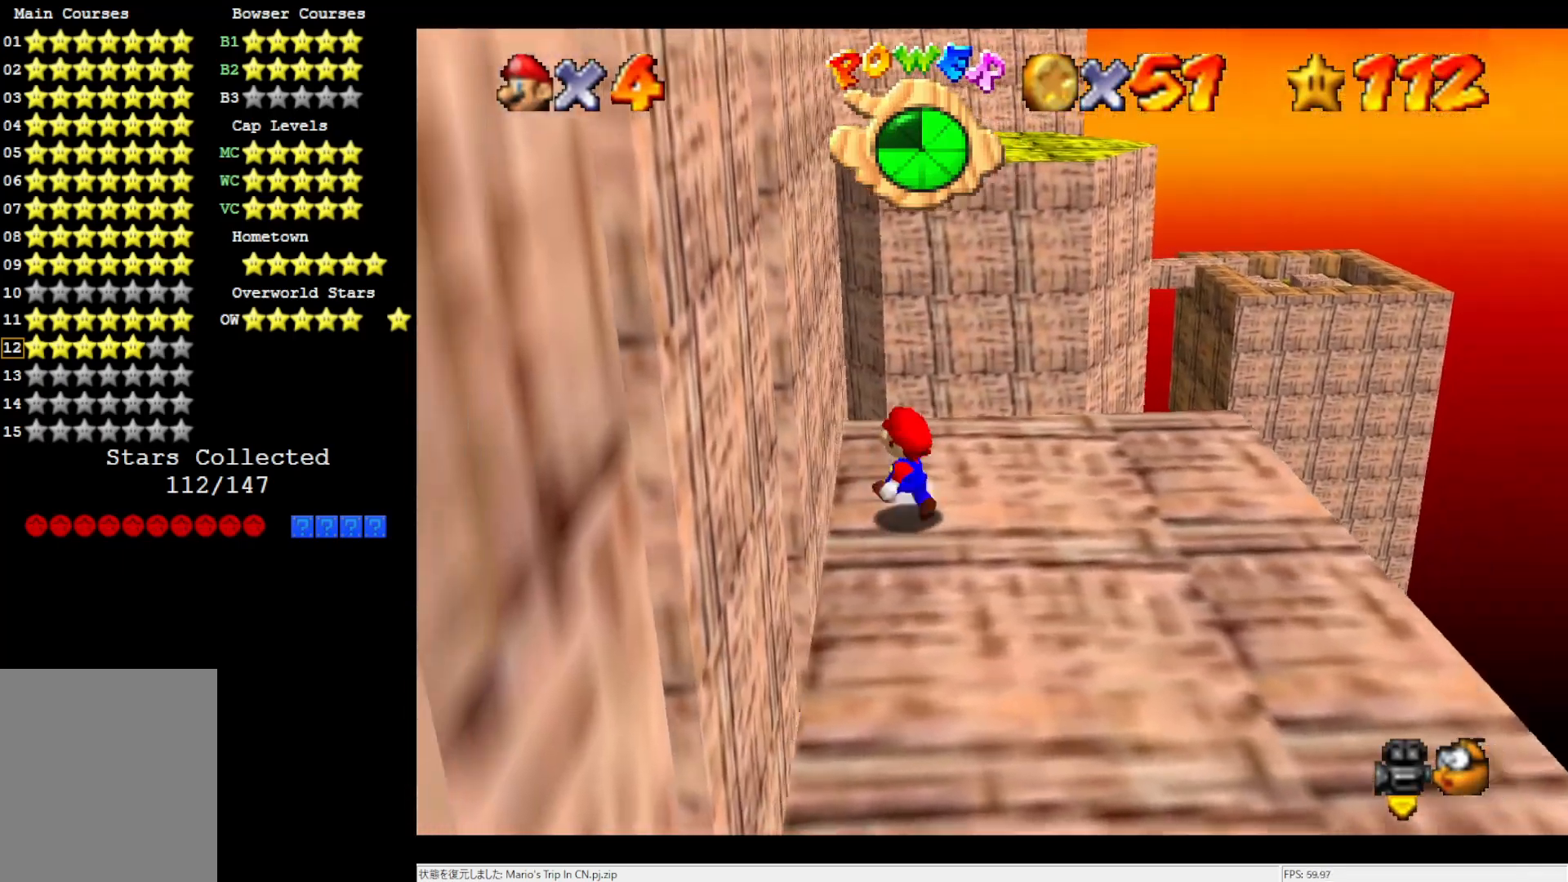
{"buttons": ["C_RIGHT"], "left_stick": "center", "events": [[83, "left_stick", "center"], [500, "C_RIGHT", "down"]]}
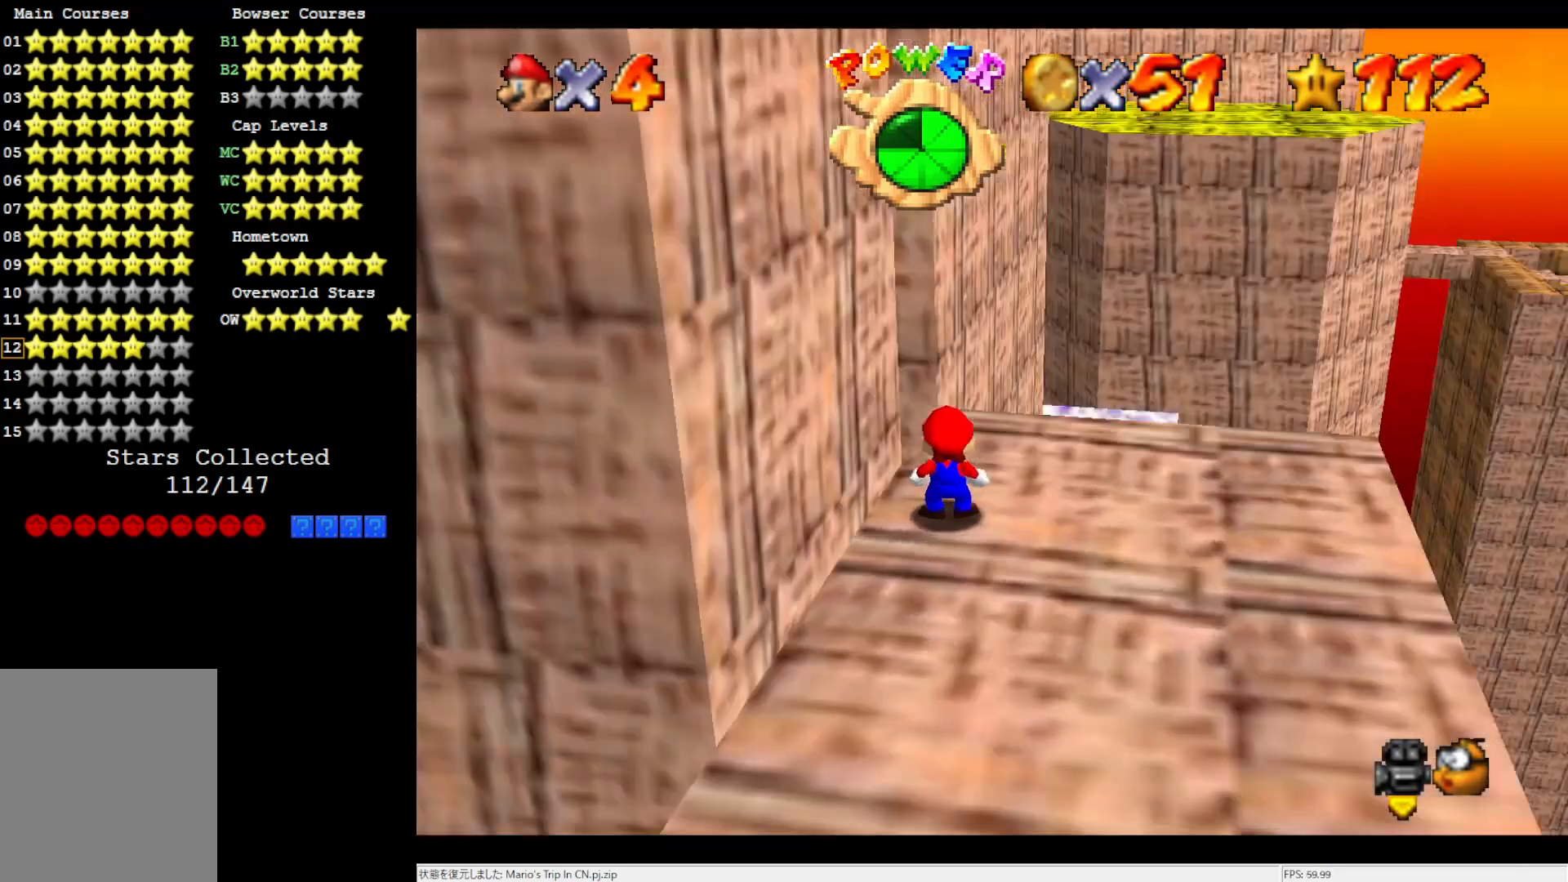
{"buttons": [], "left_stick": "up-right", "events": [[83, "C_RIGHT", "up"], [283, "left_stick", "up-right"]]}
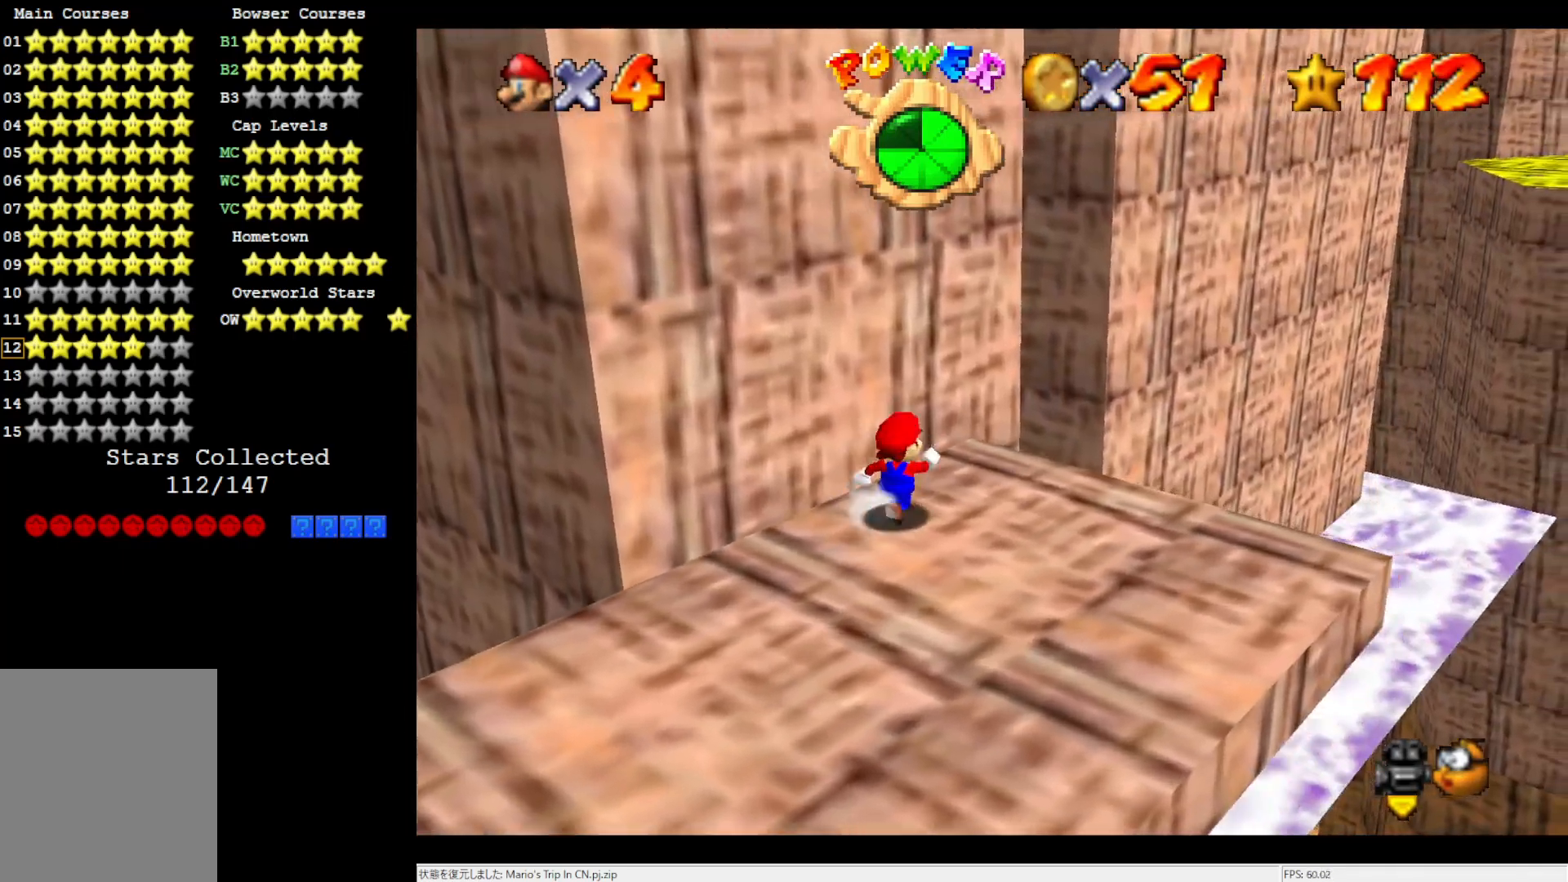
{"buttons": ["A", "Z"], "left_stick": "up-right", "events": [[317, "Z", "down"], [383, "A", "down"]]}
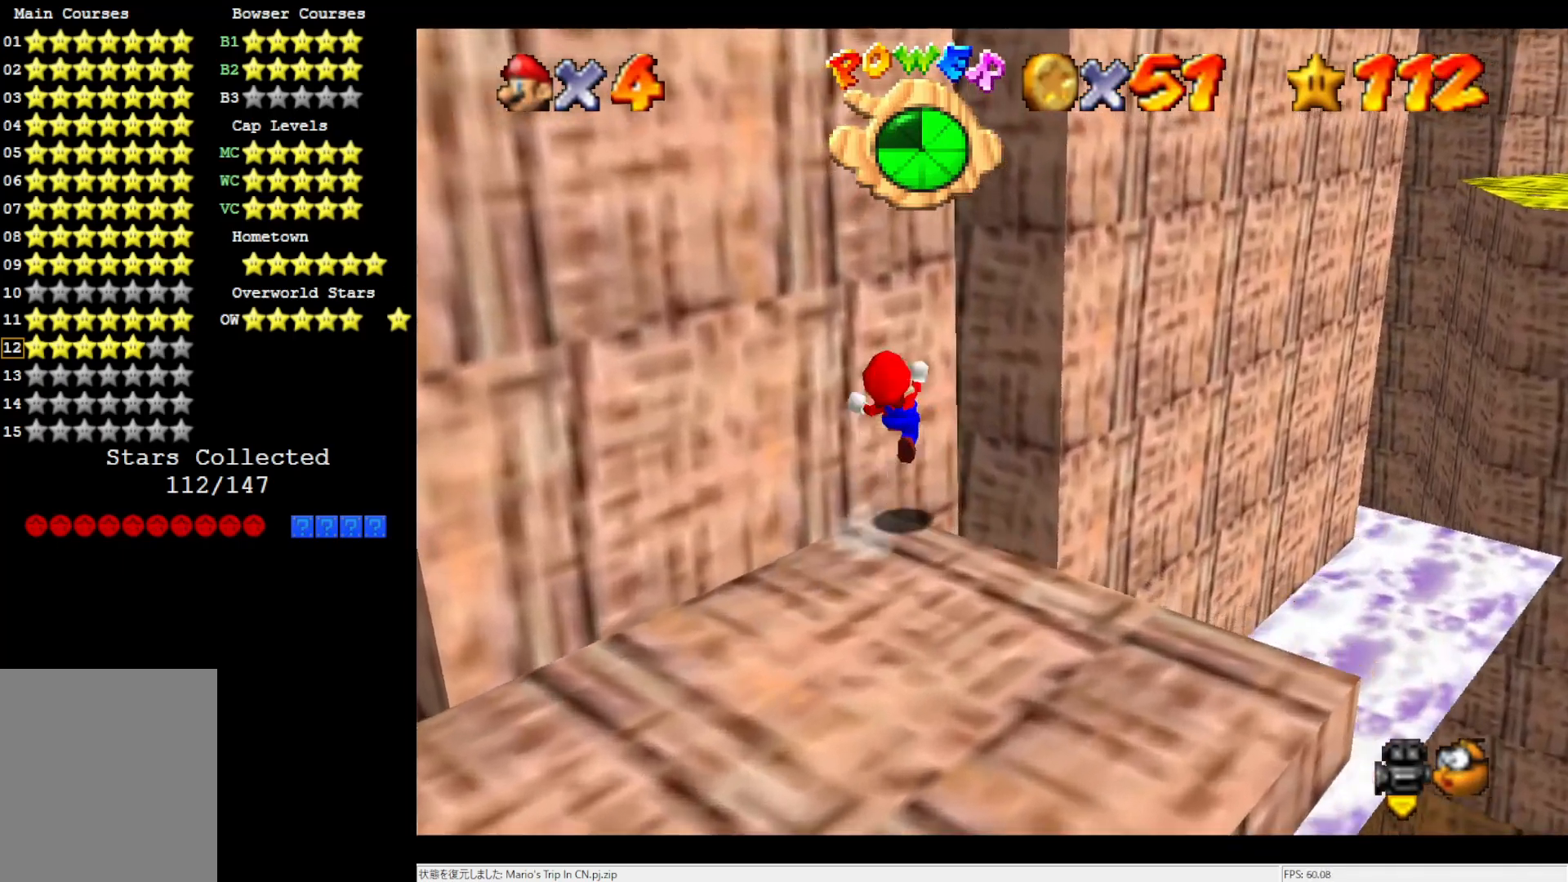
{"buttons": [], "left_stick": "up-right", "events": [[17, "A", "up"], [50, "Z", "up"], [167, "C_RIGHT", "down"], [267, "C_RIGHT", "up"]]}
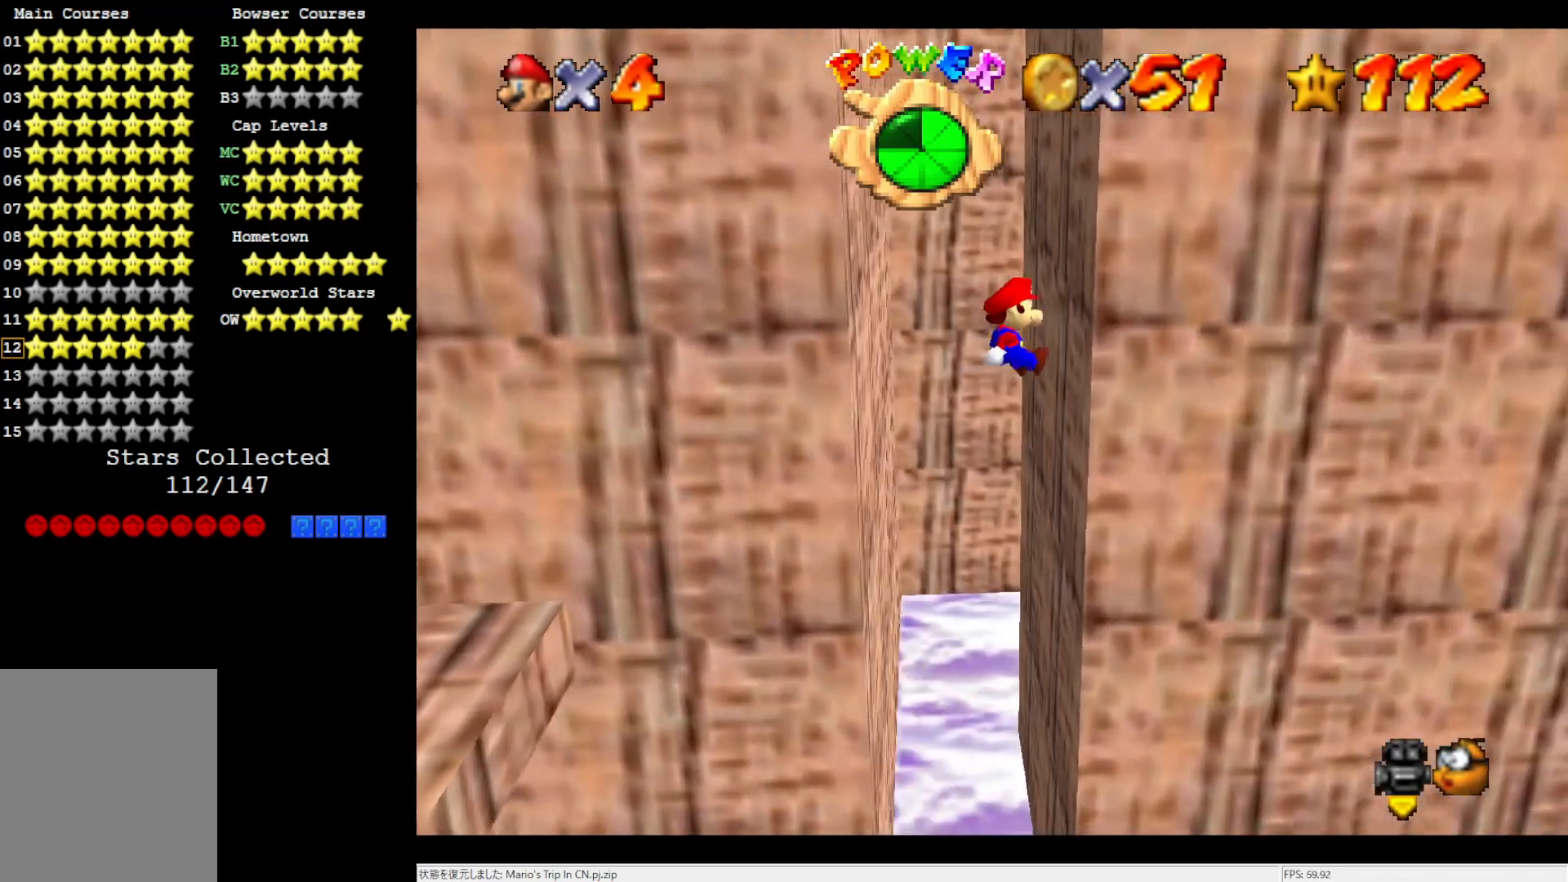
{"buttons": [], "left_stick": "up-left", "events": [[167, "A", "down"], [200, "left_stick", "up-left"], [433, "A", "up"]]}
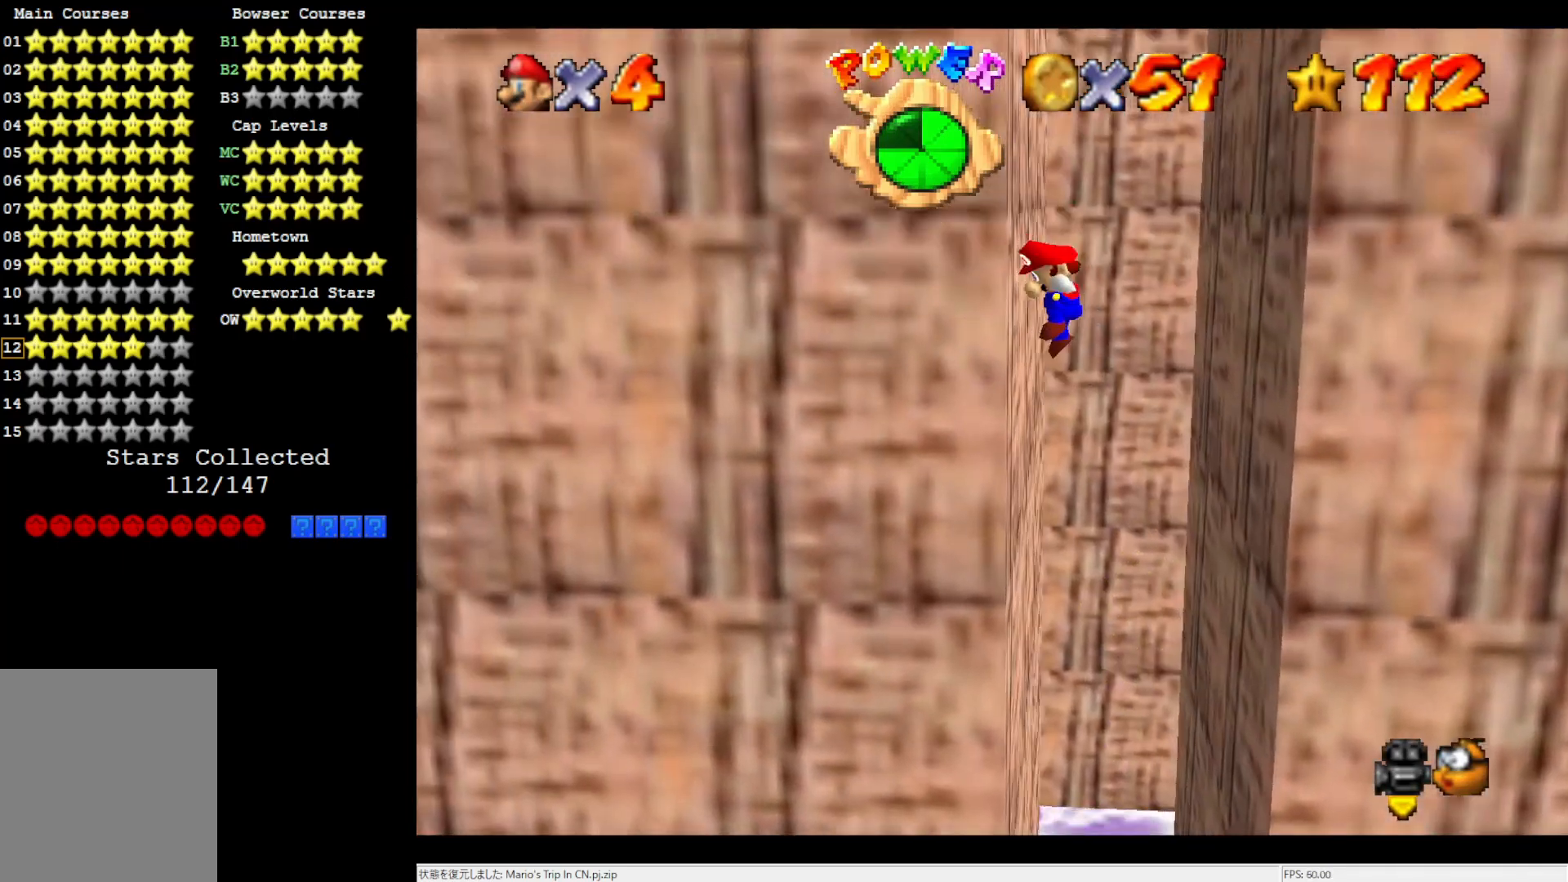
{"buttons": ["A"], "left_stick": "left", "events": [[33, "A", "down"], [33, "left_stick", "up-right"], [233, "A", "up"], [367, "A", "down"], [400, "left_stick", "left"]]}
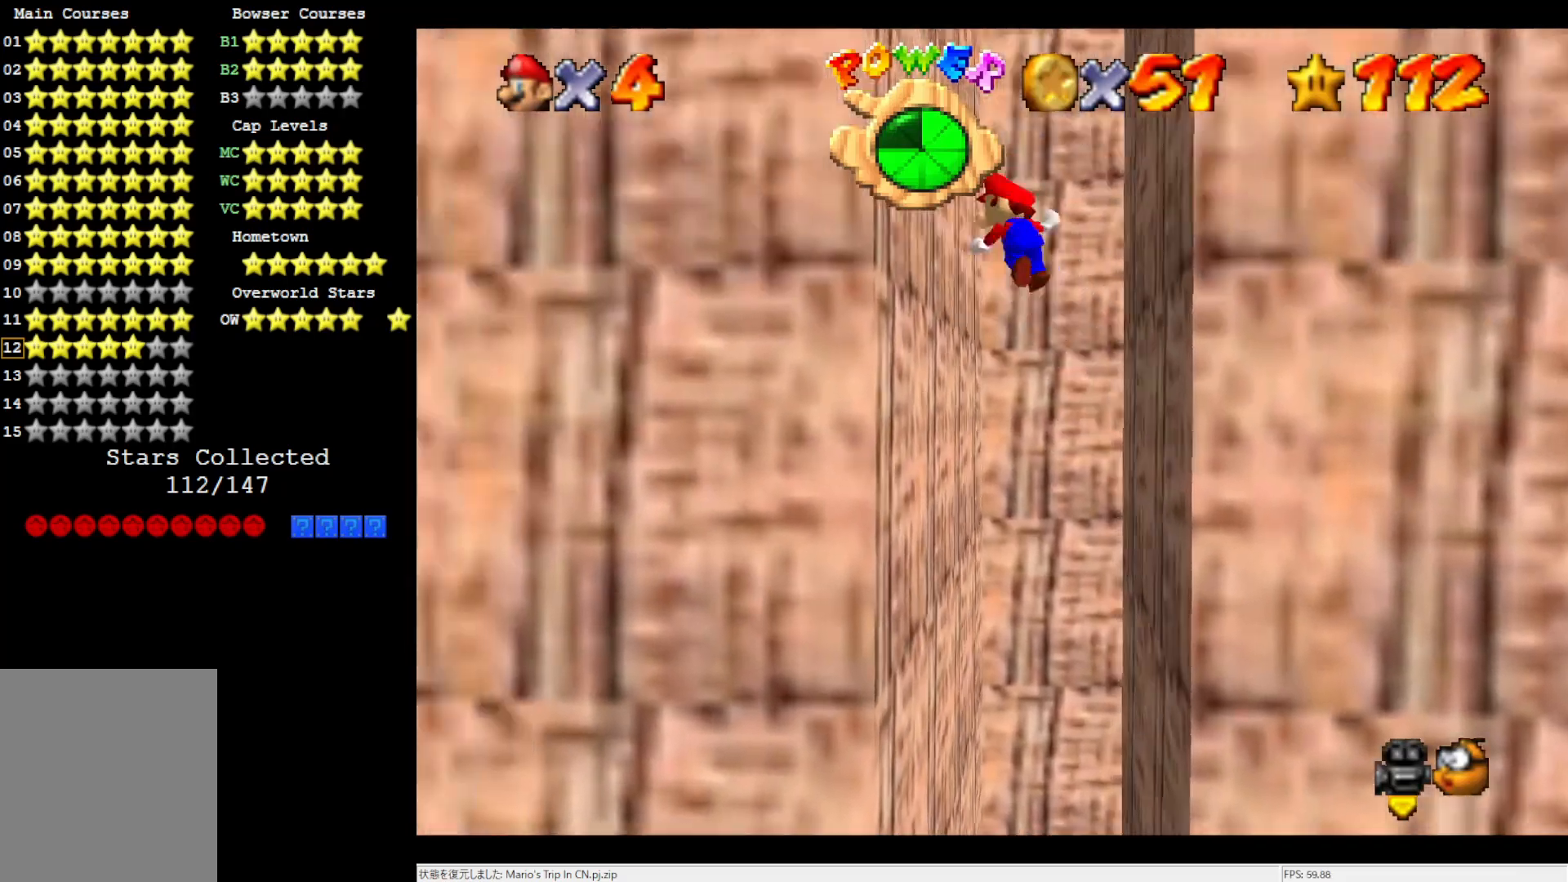
{"buttons": [], "left_stick": "right", "events": [[17, "A", "up"], [200, "A", "down"], [233, "left_stick", "right"], [467, "A", "up"]]}
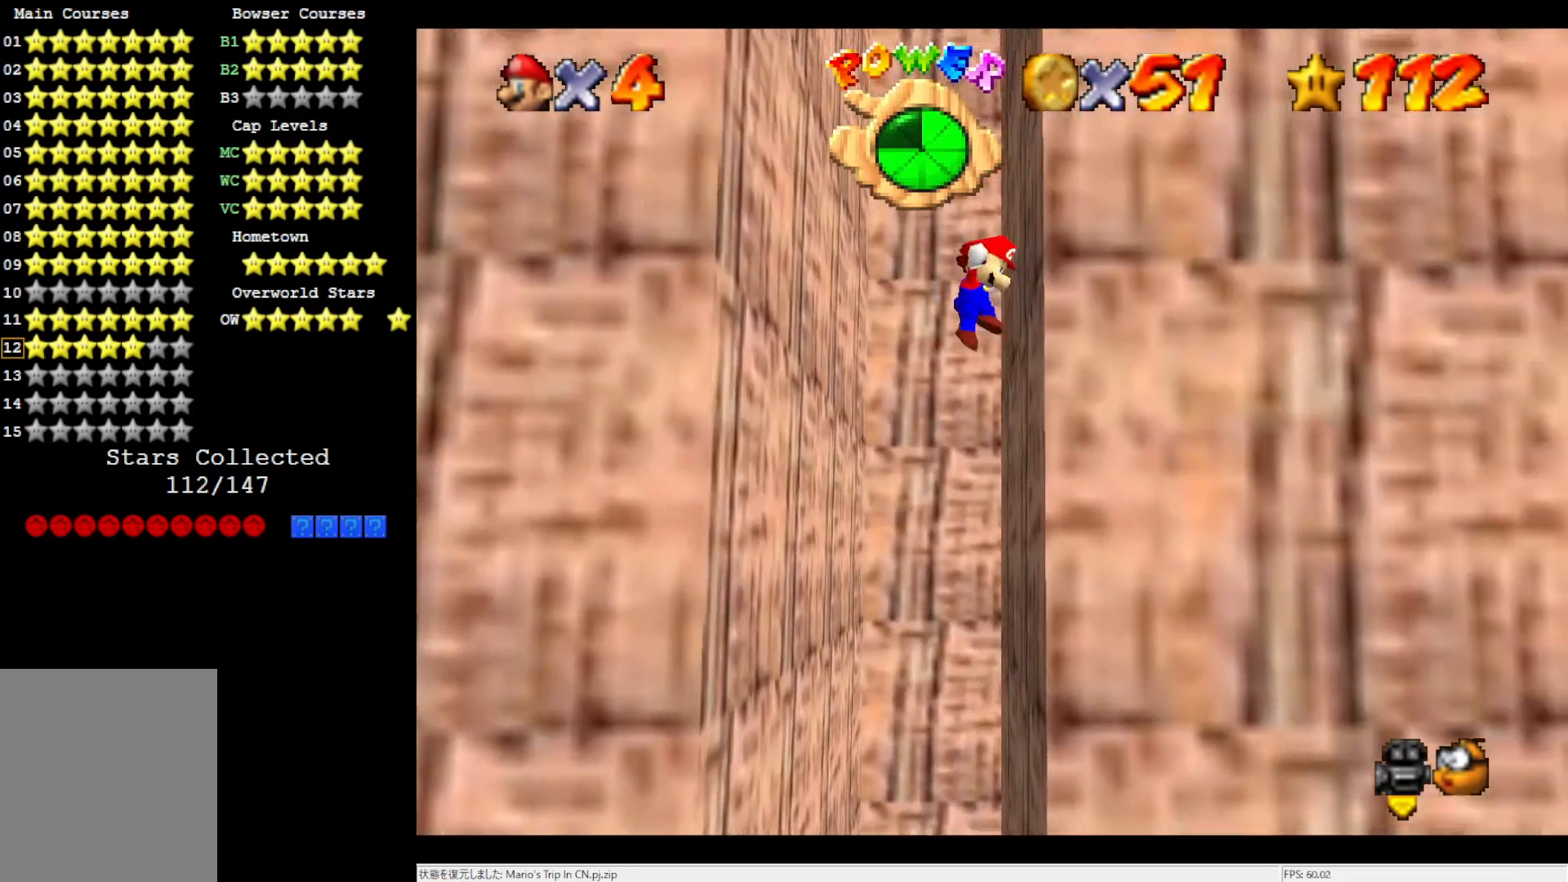
{"buttons": ["A"], "left_stick": "right", "events": [[17, "A", "down"], [83, "left_stick", "left"], [250, "A", "up"], [400, "A", "down"], [467, "left_stick", "right"]]}
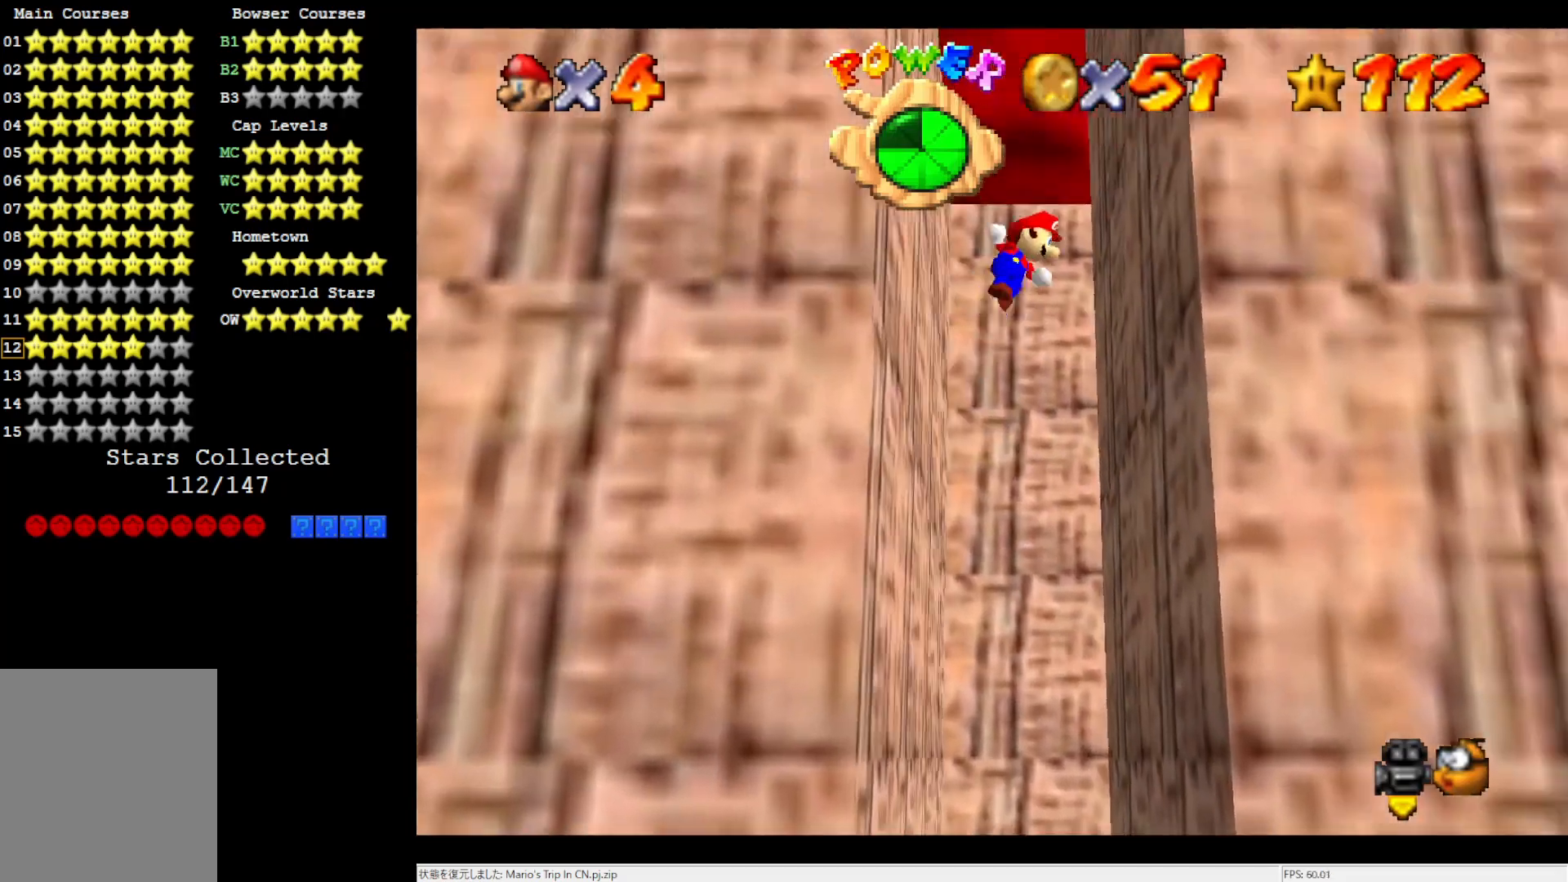
{"buttons": [], "left_stick": "left", "events": [[17, "A", "up"], [233, "A", "down"], [317, "A", "up"], [317, "left_stick", "center"], [400, "left_stick", "left"]]}
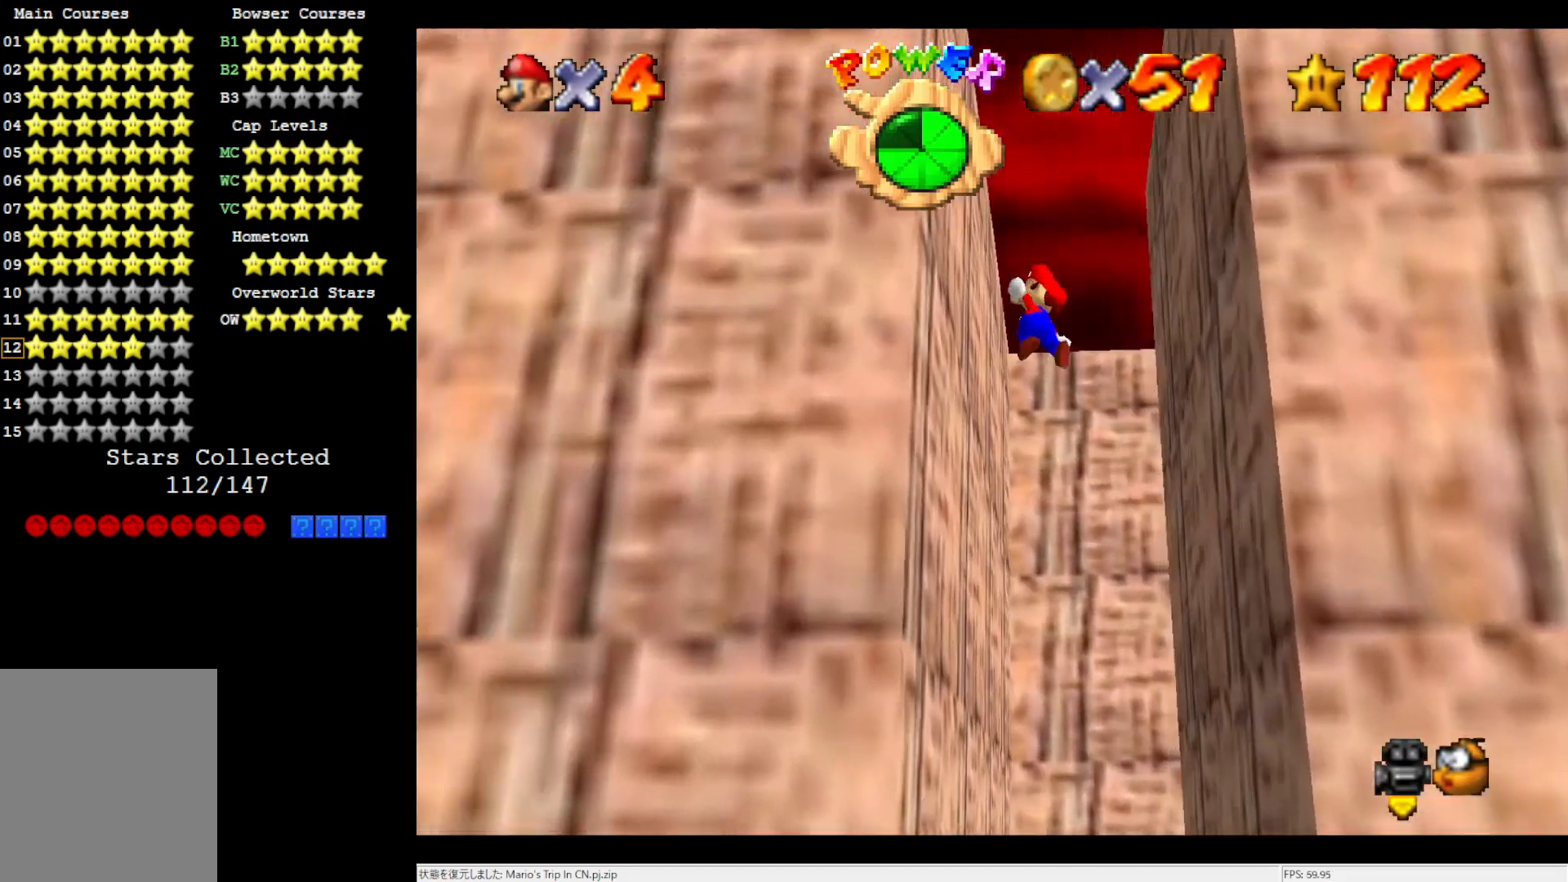
{"buttons": [], "left_stick": "right", "events": [[133, "A", "down"], [200, "left_stick", "right"], [233, "A", "up"]]}
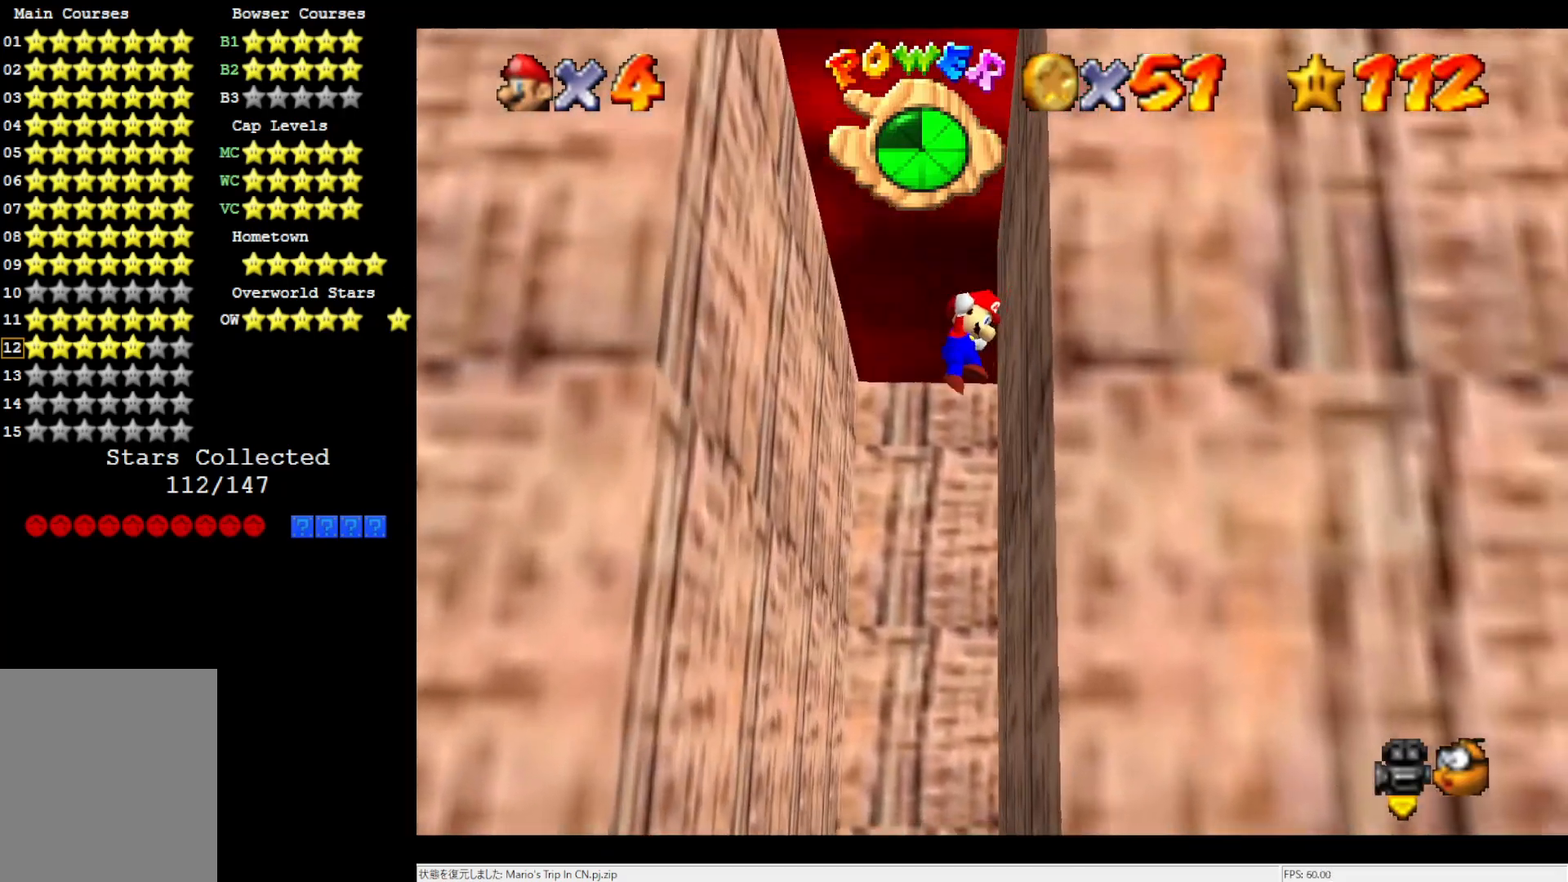
{"buttons": ["A"], "left_stick": "center", "events": [[17, "A", "down"], [467, "left_stick", "center"]]}
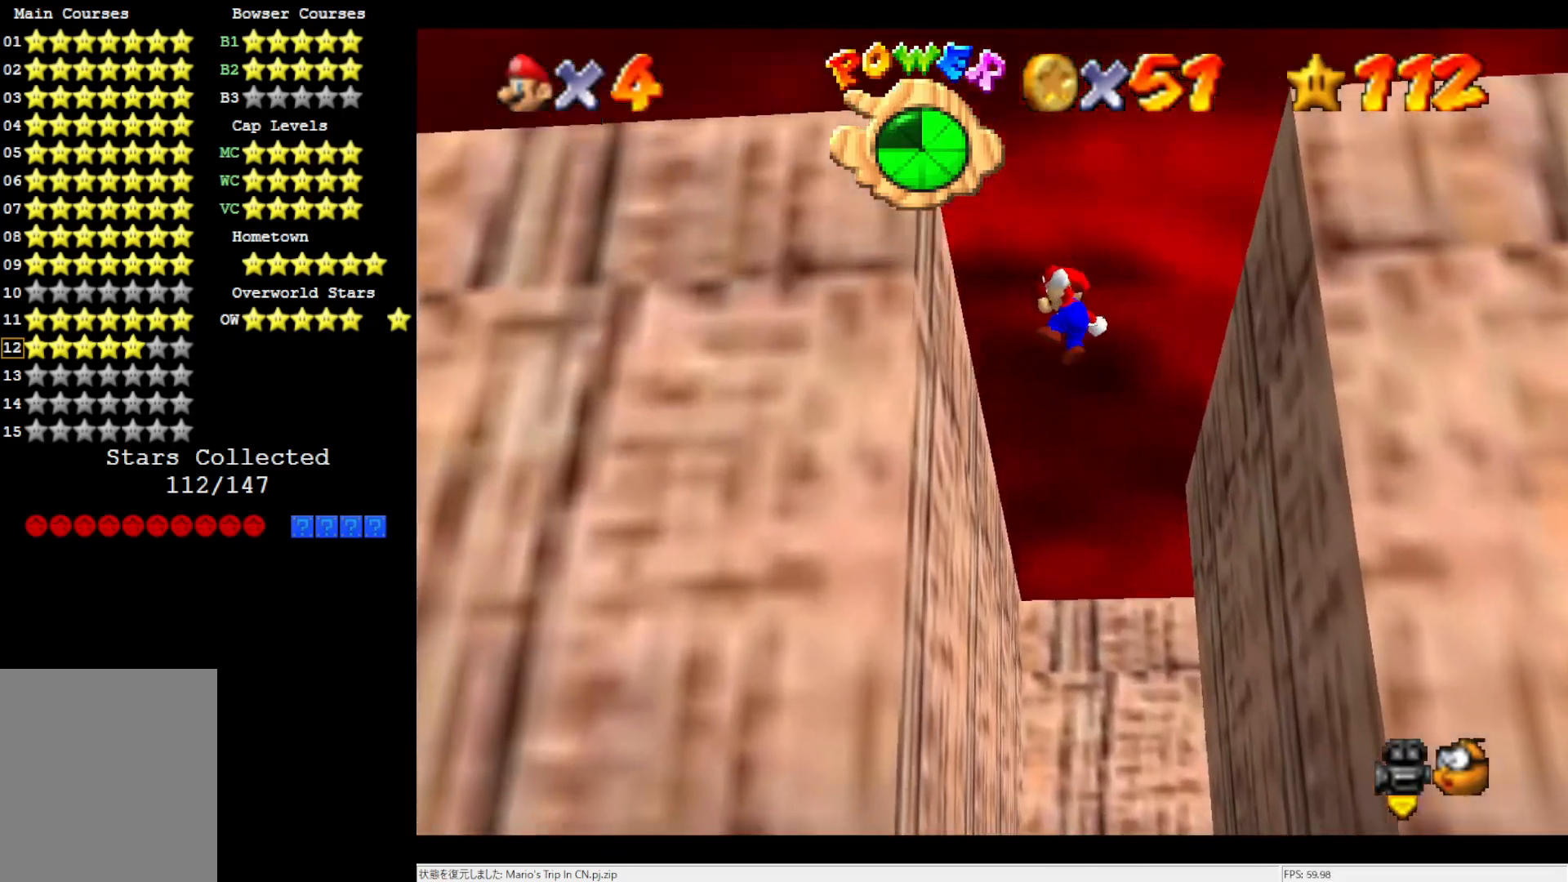
{"buttons": [], "left_stick": "left", "events": [[17, "A", "up"], [50, "left_stick", "left"], [133, "C_DOWN", "down"], [300, "C_DOWN", "up"]]}
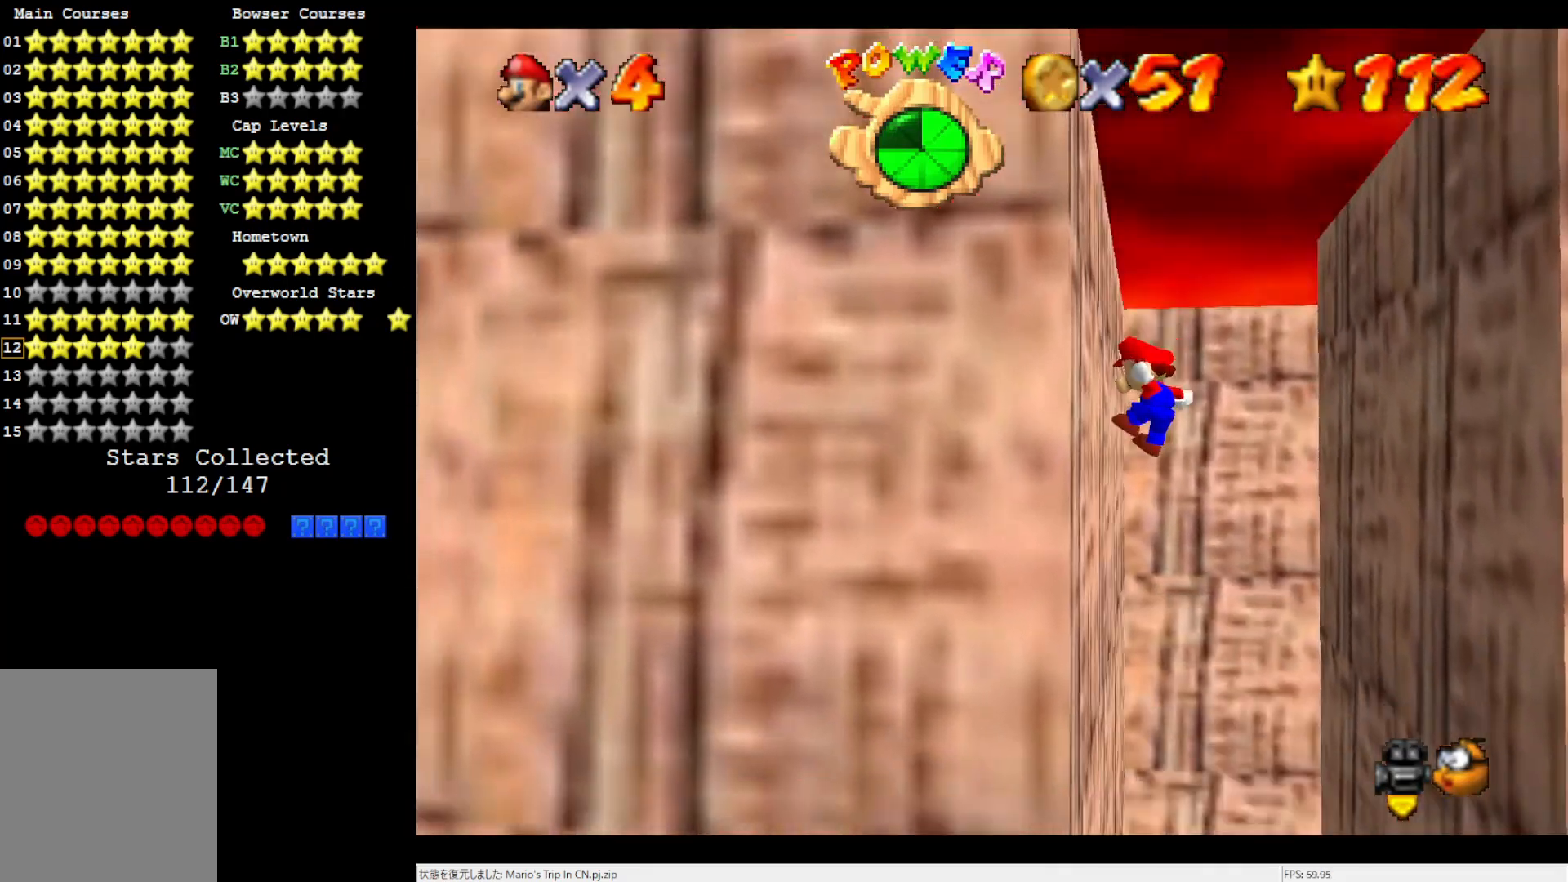
{"buttons": [], "left_stick": "right", "events": [[200, "left_stick", "center"], [283, "left_stick", "right"]]}
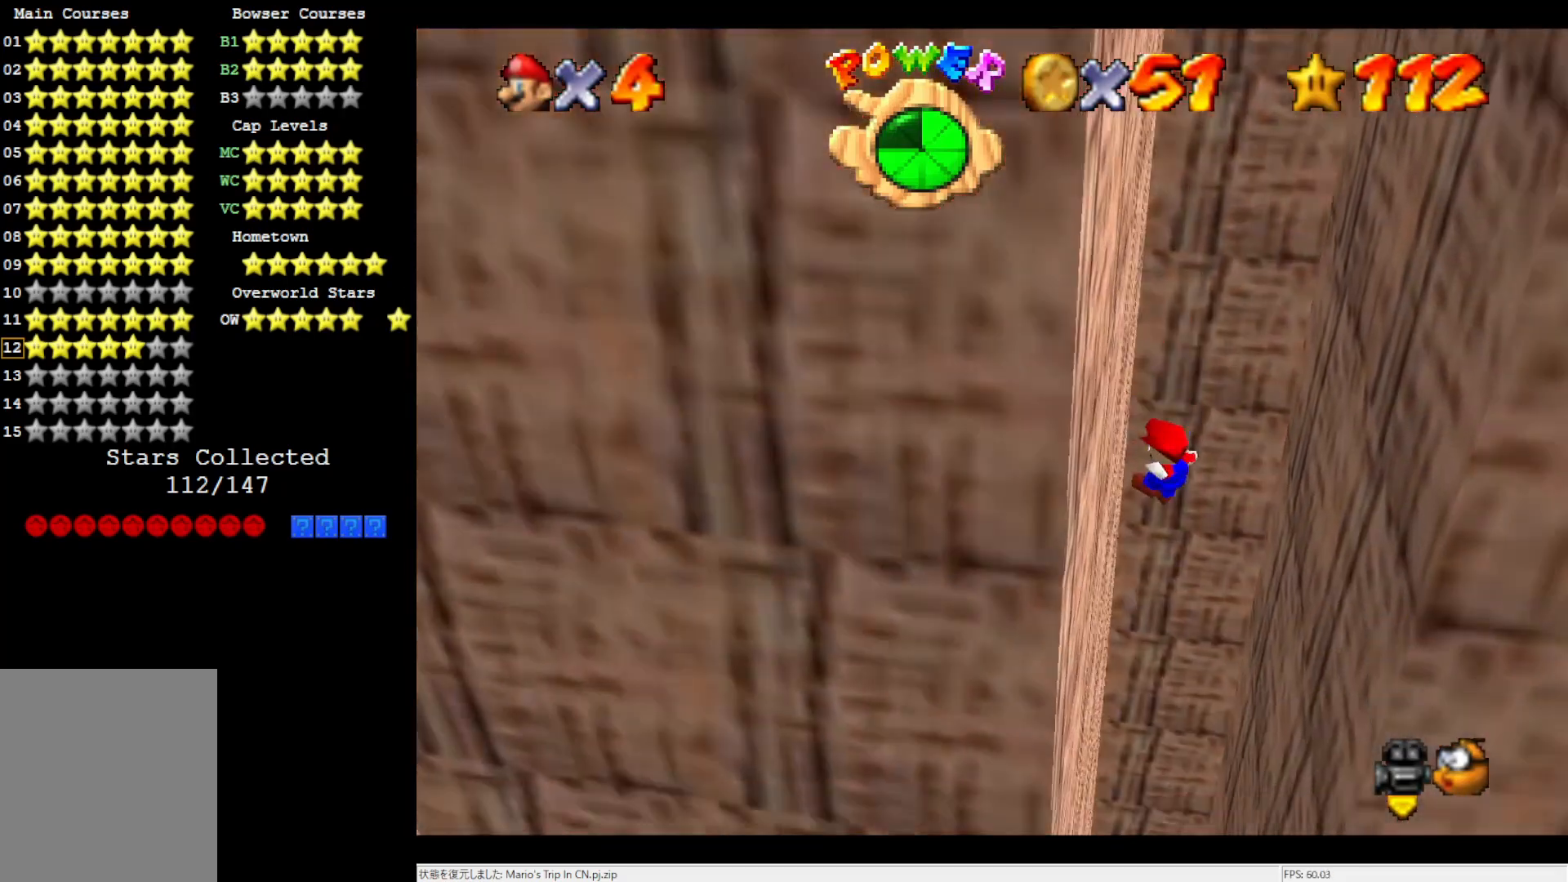
{"buttons": [], "left_stick": "down", "events": [[83, "left_stick", "down-right"], [233, "left_stick", "down"]]}
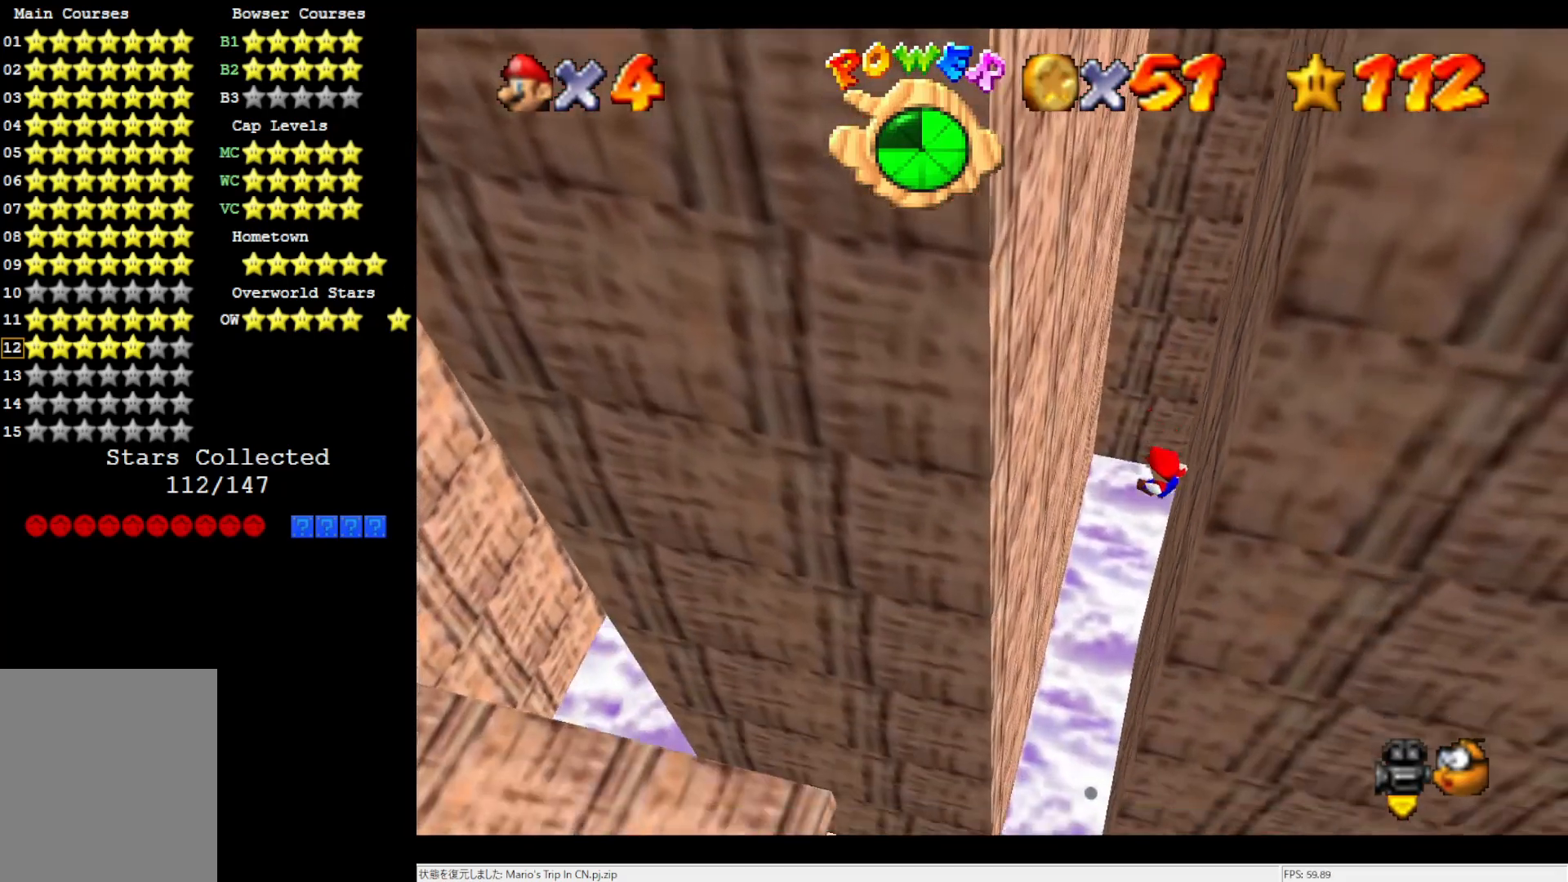
{"buttons": [], "left_stick": "down", "events": []}
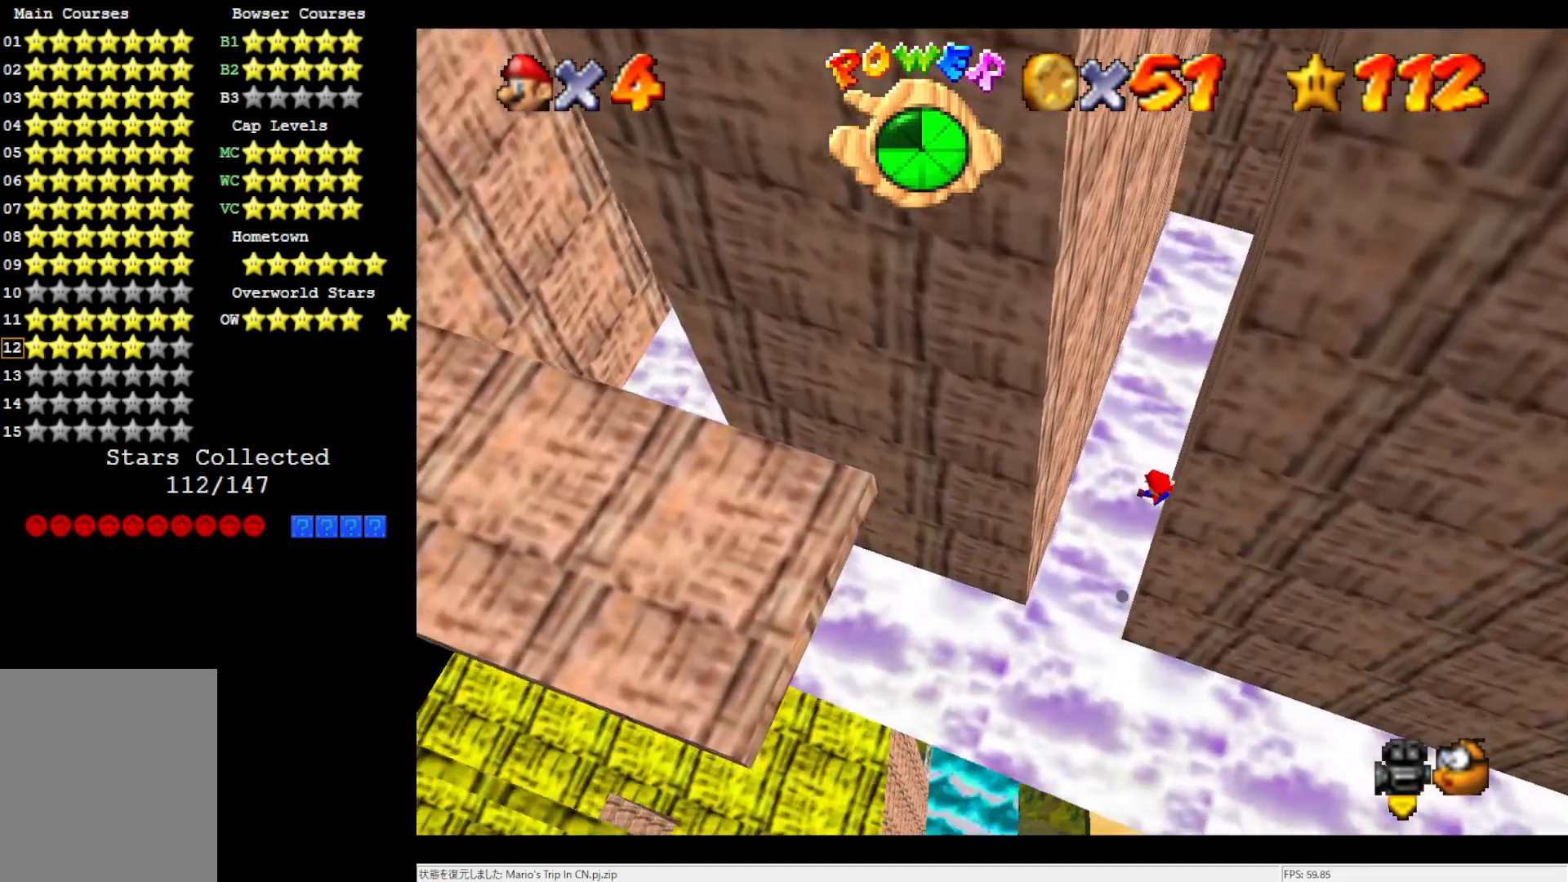
{"buttons": ["B"], "left_stick": "center", "events": [[100, "B", "down"], [133, "left_stick", "down-left"], [233, "B", "up"], [433, "B", "down"], [467, "left_stick", "center"]]}
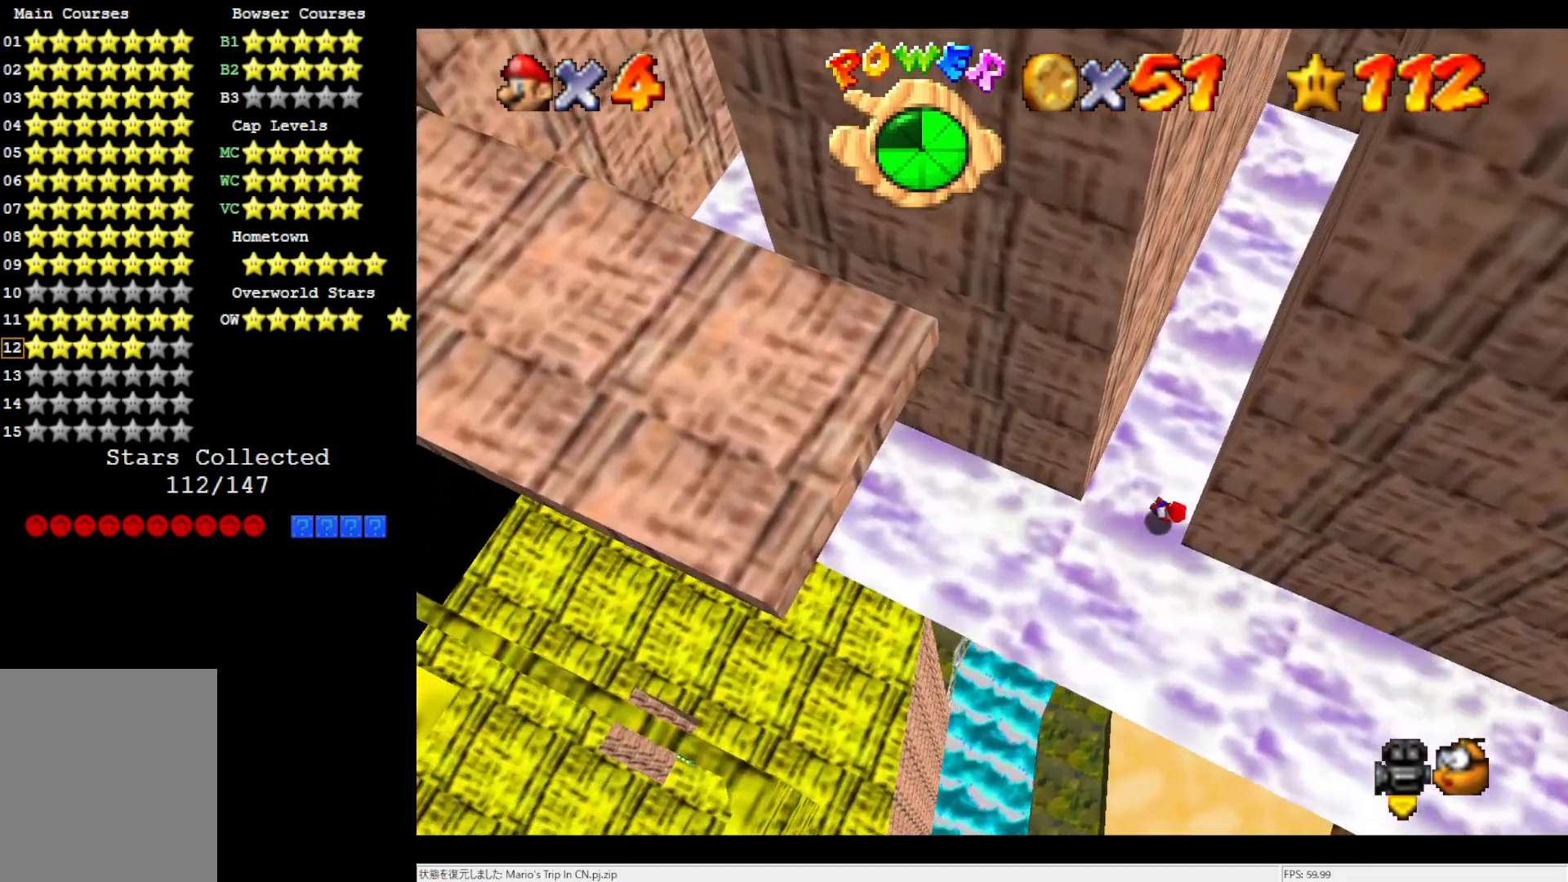
{"buttons": [], "left_stick": "up-left", "events": [[17, "B", "up"], [467, "left_stick", "up-left"]]}
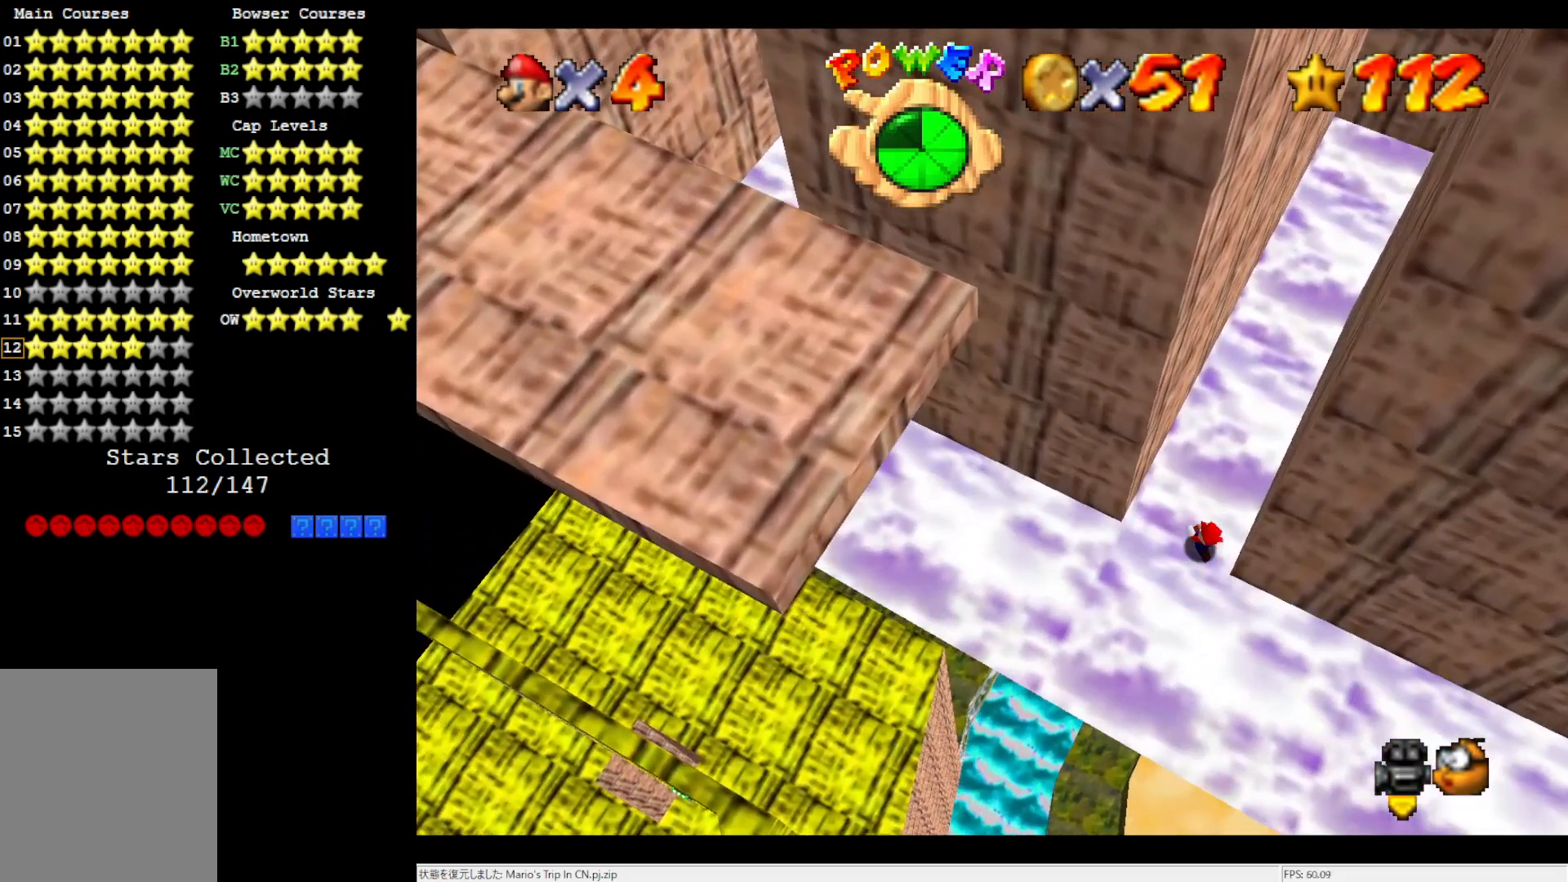
{"buttons": [], "left_stick": "up-left", "events": [[83, "C_RIGHT", "down"], [200, "C_RIGHT", "up"], [283, "C_RIGHT", "down"], [317, "C_RIGHT", "up"]]}
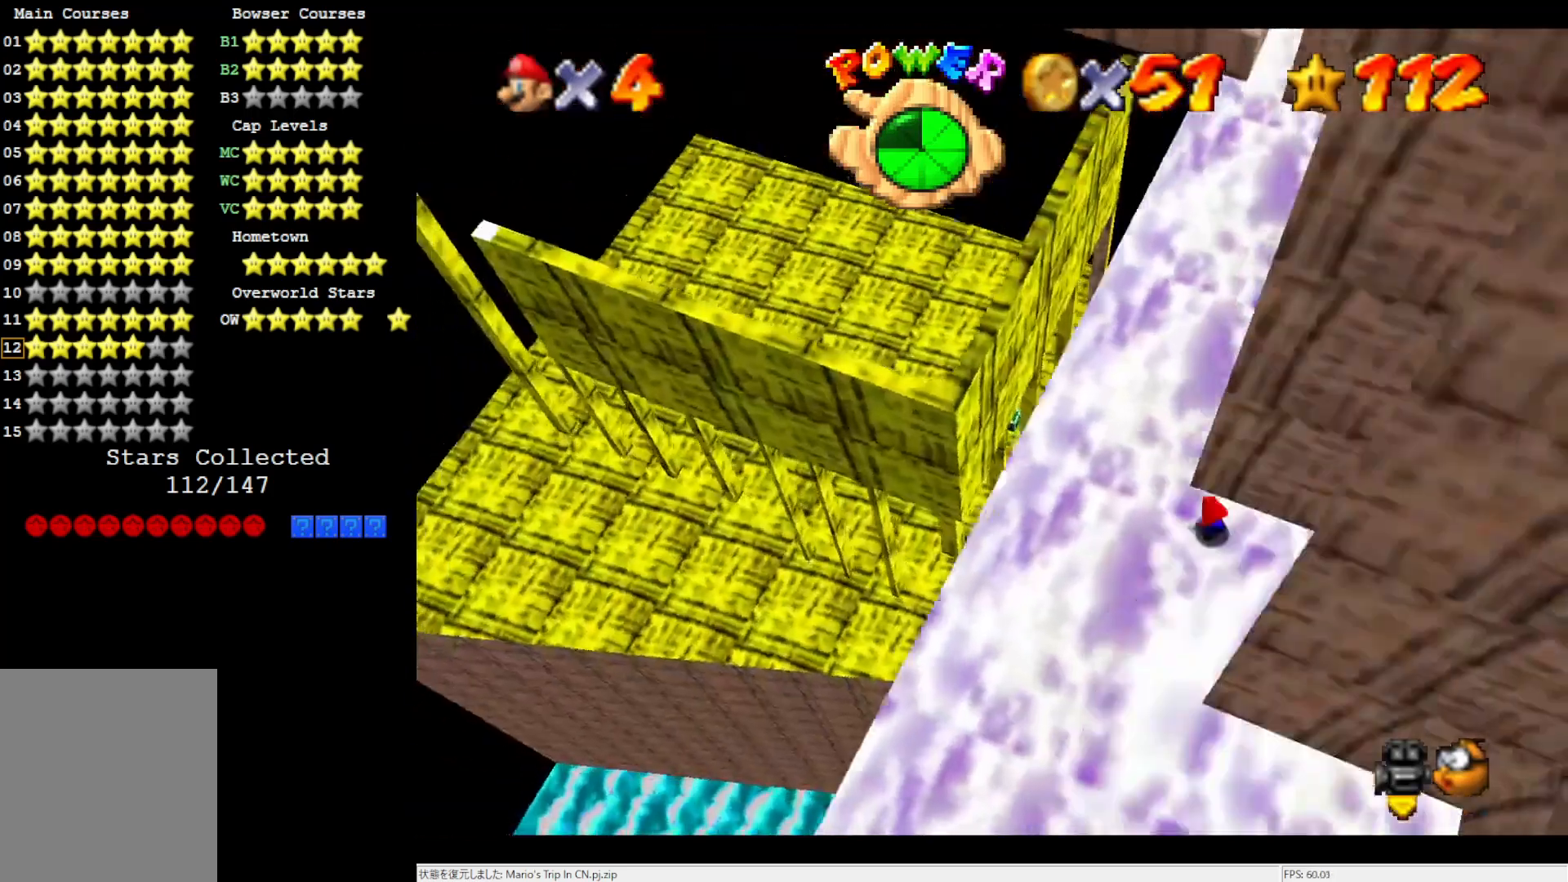
{"buttons": [], "left_stick": "up-left", "events": [[300, "C_LEFT", "down"], [367, "left_stick", "up"], [433, "C_LEFT", "up"], [500, "left_stick", "up-left"]]}
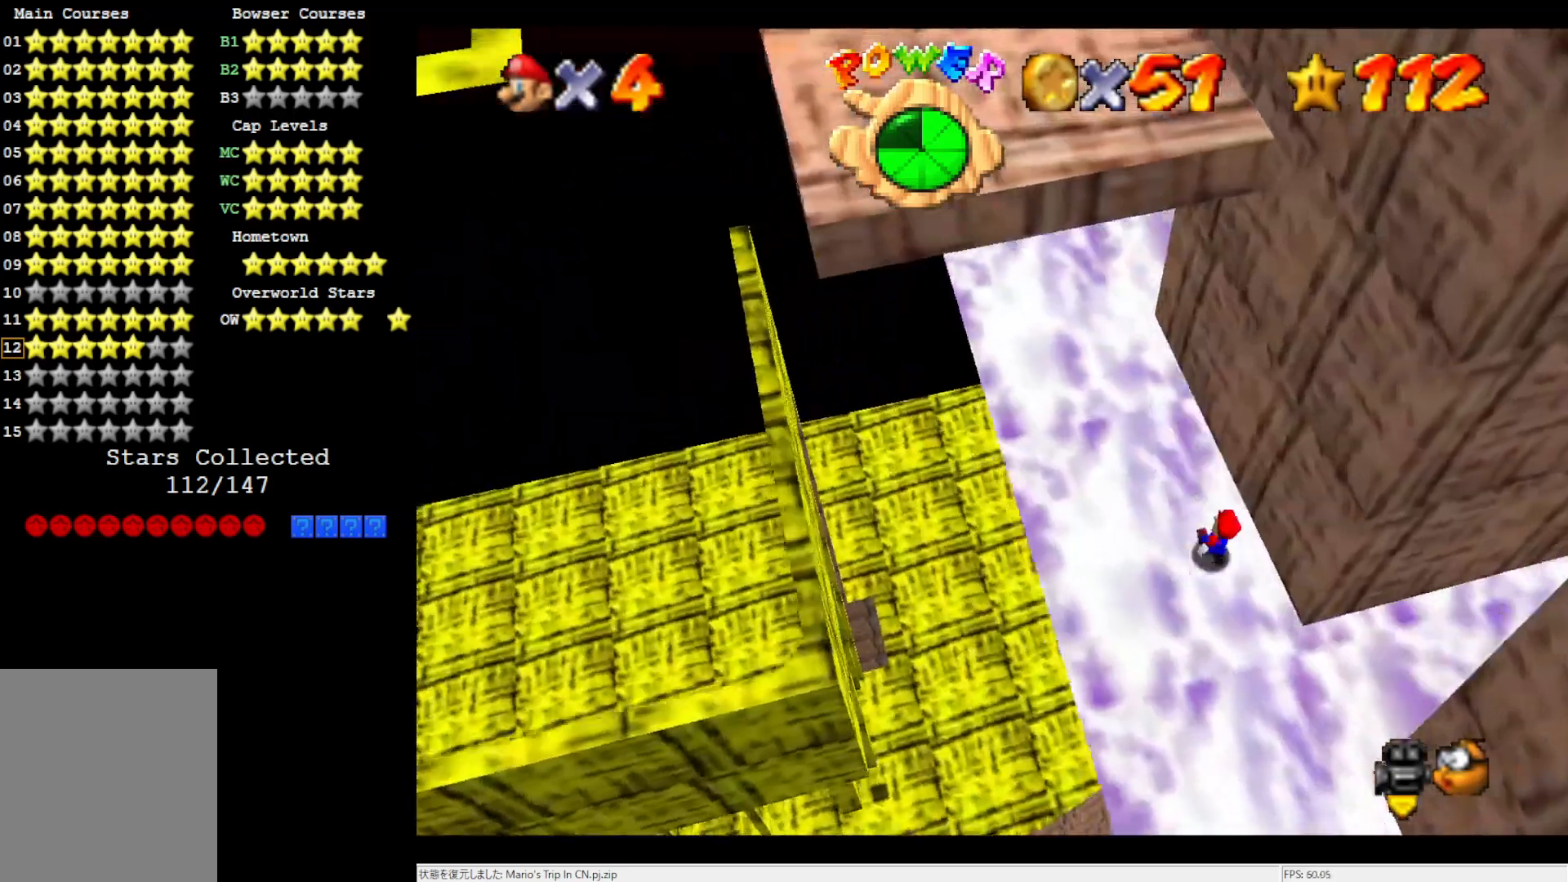
{"buttons": [], "left_stick": "up", "events": [[100, "R1", "down"], [200, "R1", "up"], [400, "left_stick", "up"]]}
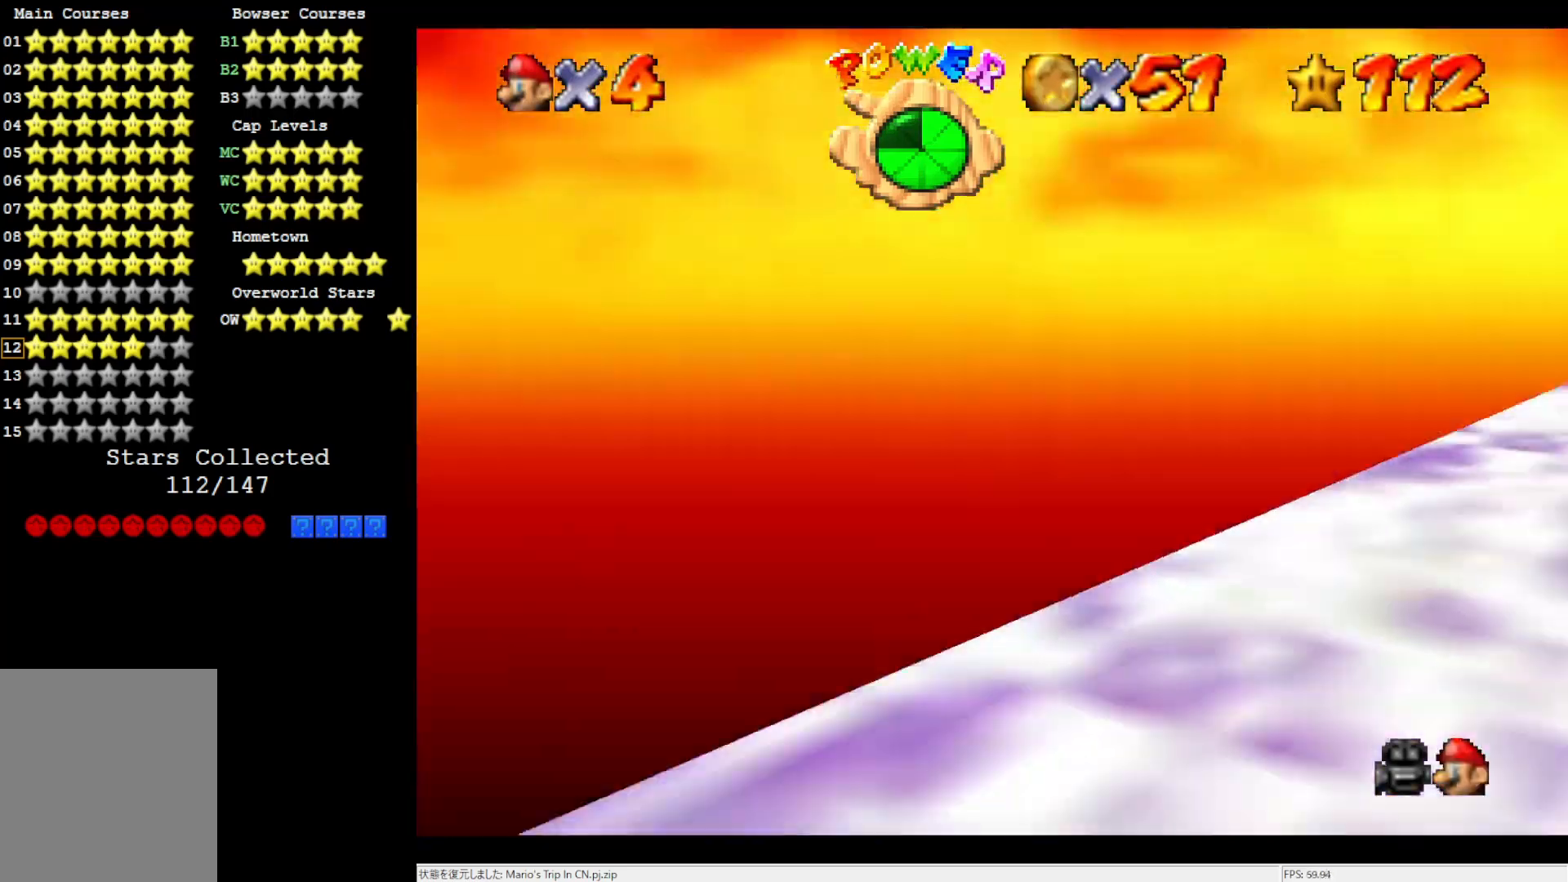
{"buttons": [], "left_stick": "up", "events": [[83, "left_stick", "up-right"], [433, "left_stick", "up"]]}
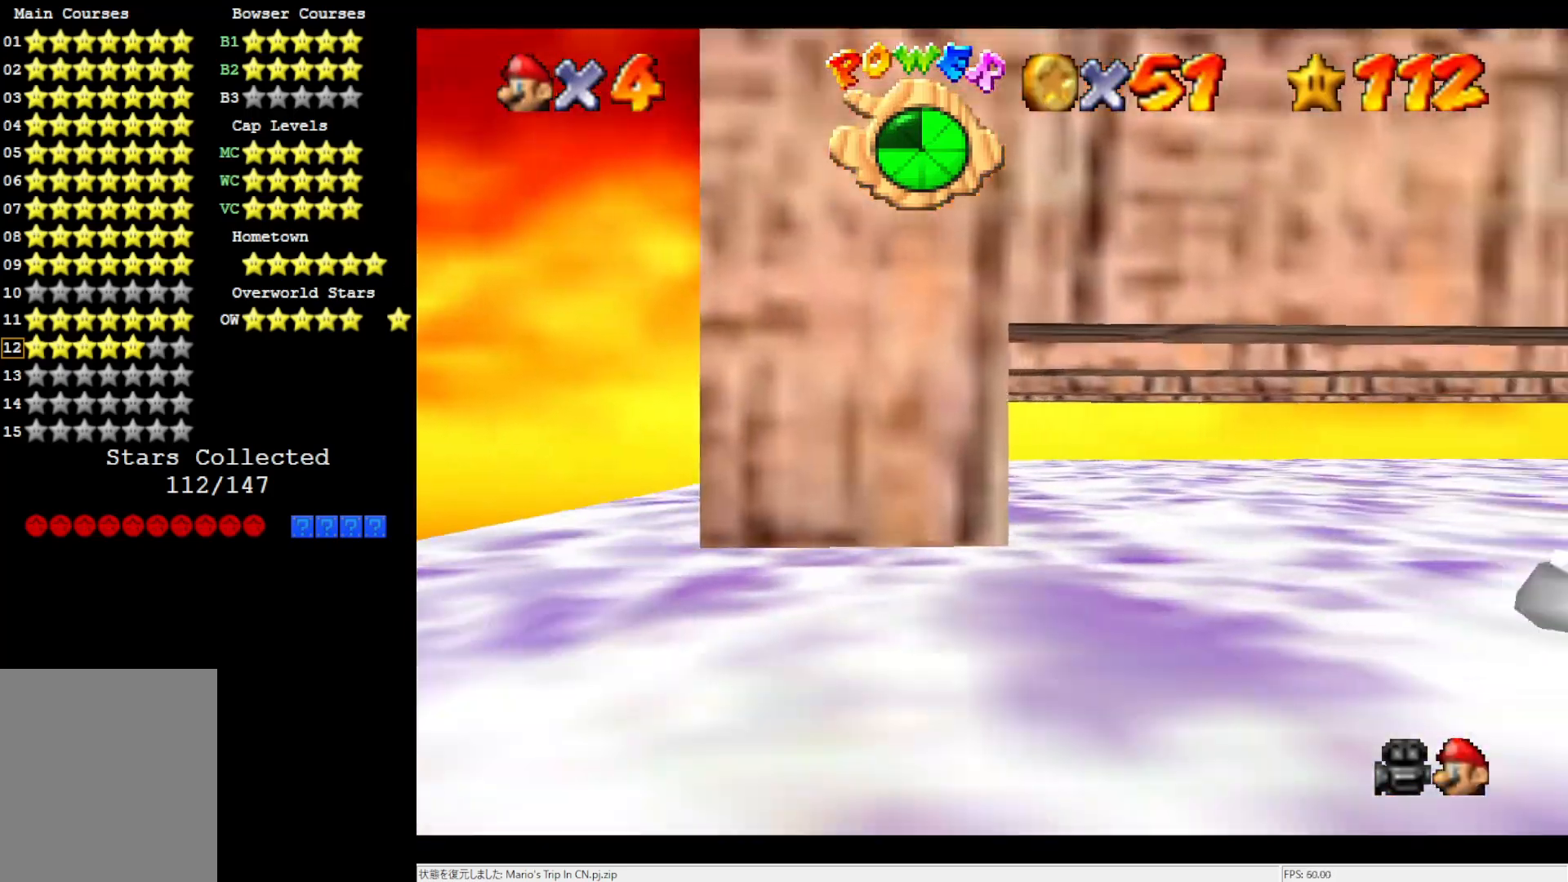
{"buttons": [], "left_stick": "up", "events": [[50, "left_stick", "up-left"], [200, "left_stick", "up"]]}
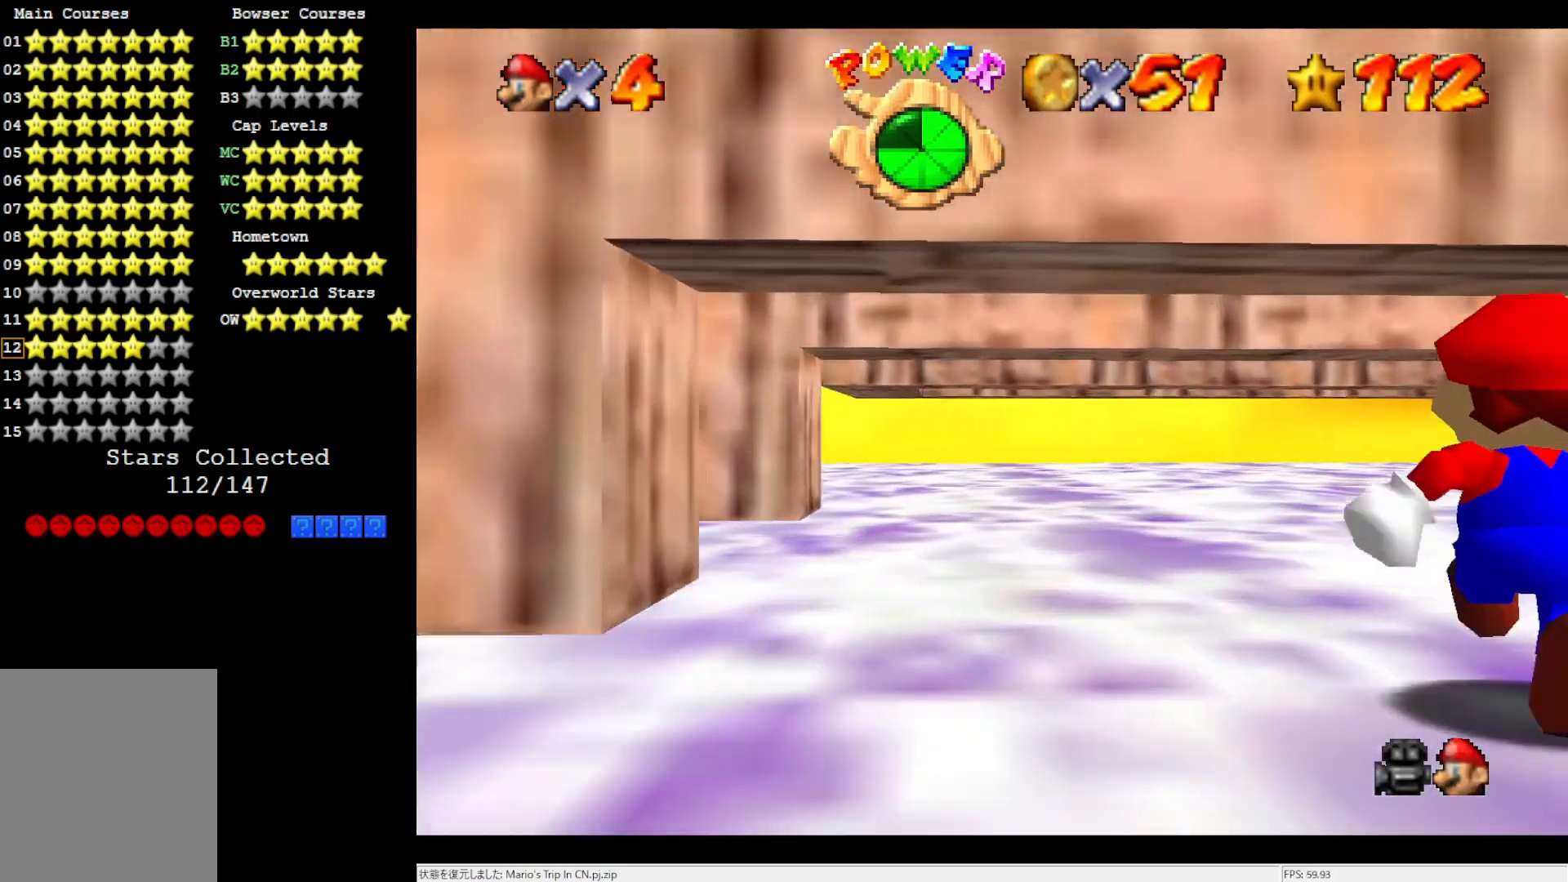
{"buttons": [], "left_stick": "up", "events": []}
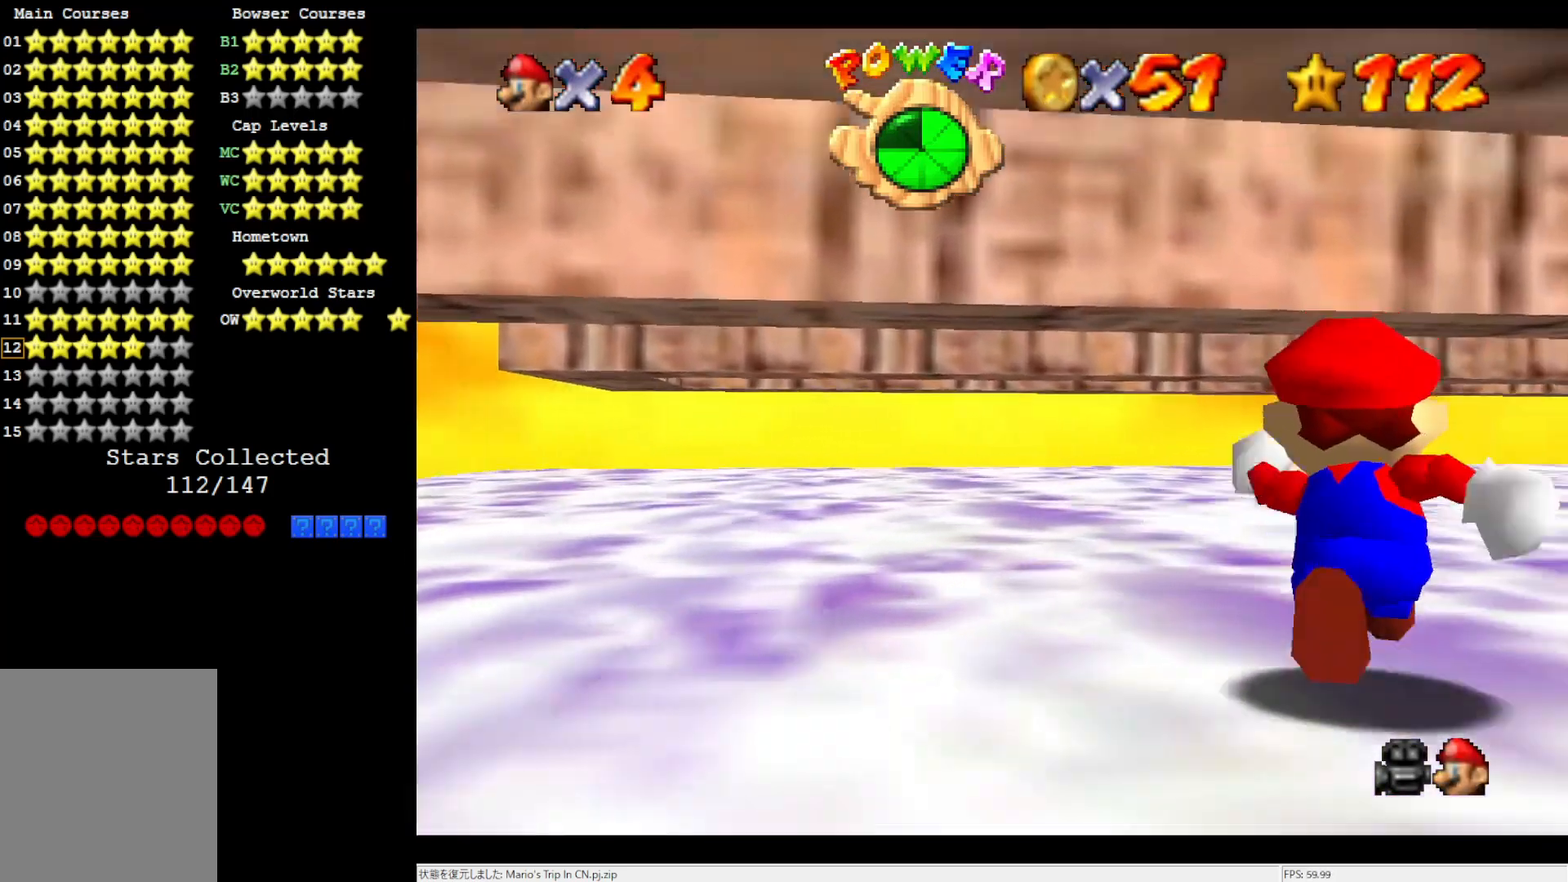
{"buttons": [], "left_stick": "up-left", "events": [[400, "left_stick", "up-left"]]}
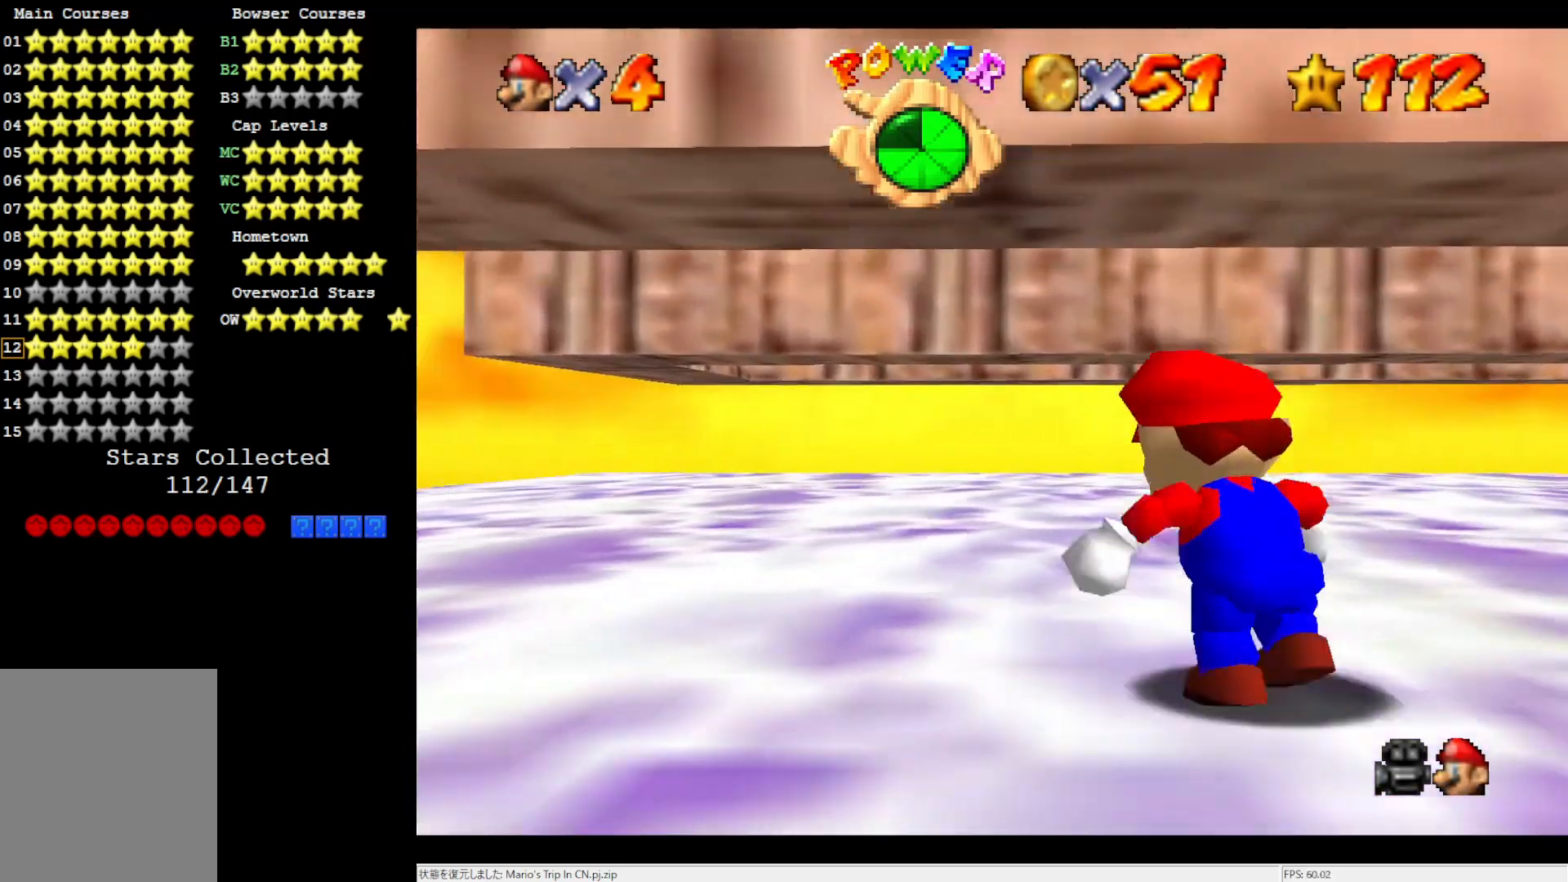
{"buttons": [], "left_stick": "up", "events": [[467, "left_stick", "up"]]}